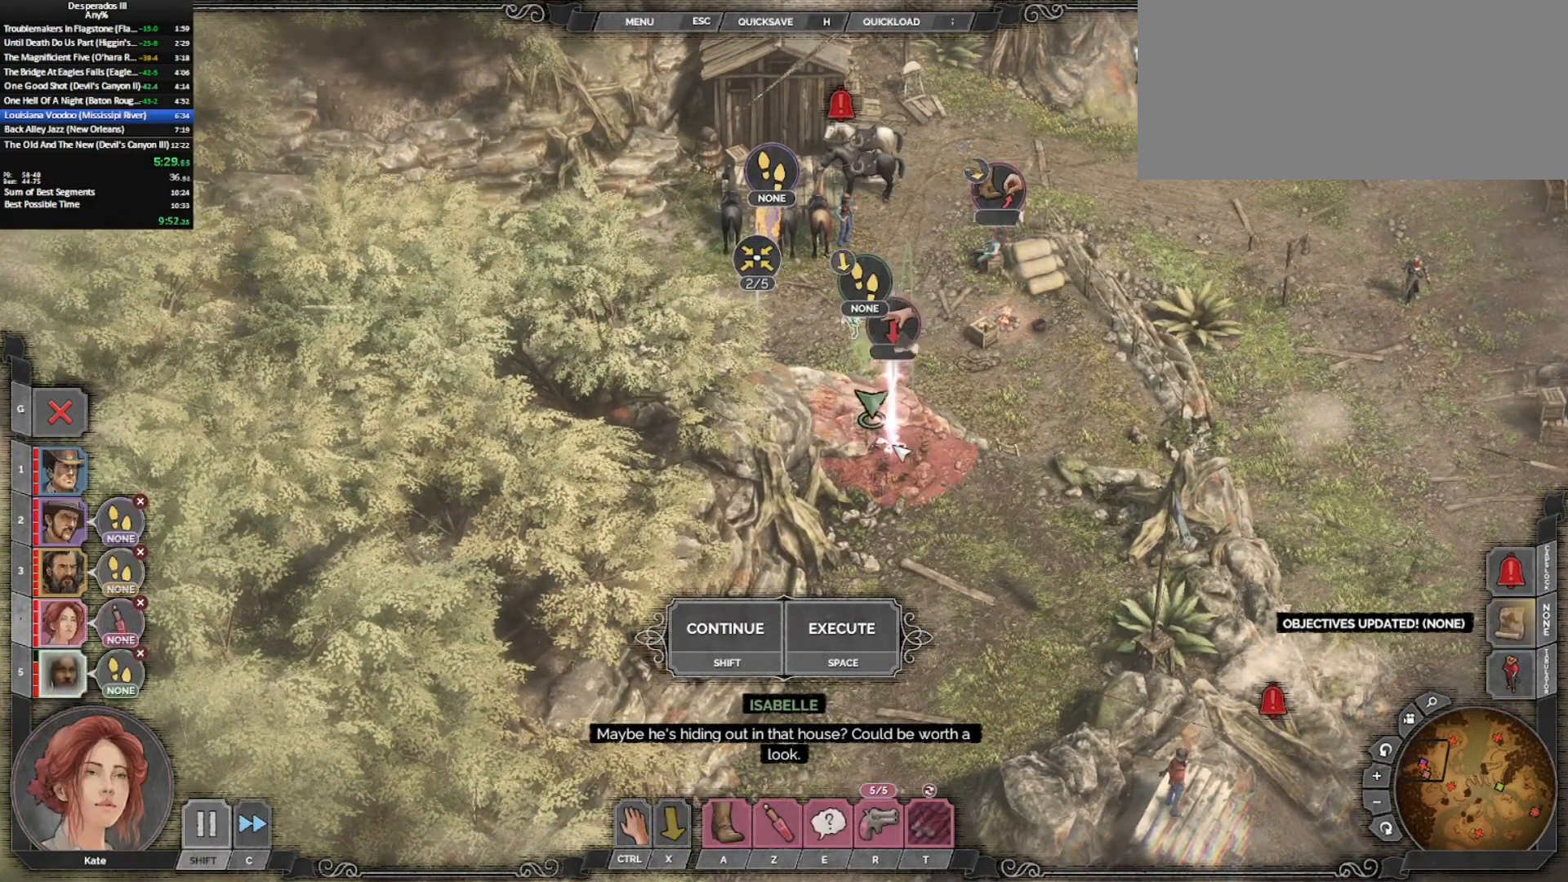
Gameplay with keyboard and mouse; each line is a JSON object with the keys and mouse buttons held at the frame after it. "events" lists presses ("down") and releases ("up") of "0", "1", "2", "3", "4", "5", "6", "7", "8", "9", "a", "alt_l", "alt_r", "b", "backslash", "backspace", "c", "caps_lock", "colon", "comma", "ctrl_l", "ctrl_r", "d", "e", "equals", "escape", "f", "f1", "f2", "f3", "f4", "f5", "f6", "g", "h", "i", "j", "k", "l", "lbracket", "m", "minus", "n", "o", "p", "q", "quote", "r", "rbracket", "return", "s", "semicolon", "shift_l", "shift_r", "space", "super_l", "super_r", "t", "tab", "tilde", "u", "v", "w", "x", "y", "z", "mouse_left", "mouse_middle", "mouse_right", "mouse_mb4", "mouse_wheel_up" and "mouse_wheel_down" between this image and that frame as [ms after this image, input, new state], when the widget could be followed in between. "mouse_left", "mouse_middle", "mouse_right", "mouse_mb4", "mouse_wheel_up", "mouse_wheel_down" = the "left", "middle", "right", "mb4", "wheel_up", "wheel_down" buttons of the "mouse" list. No other keys are recorded. Mouse movement is not recorded. Key names are as the overlay labels them; some are game actions (e.g. jump) rather than physical keys.
{"keys": [], "mouse": [], "events": [[33, "mouse_left", "up"], [33, "z", "up"], [417, "mouse_left", "down"], [500, "mouse_left", "up"]]}
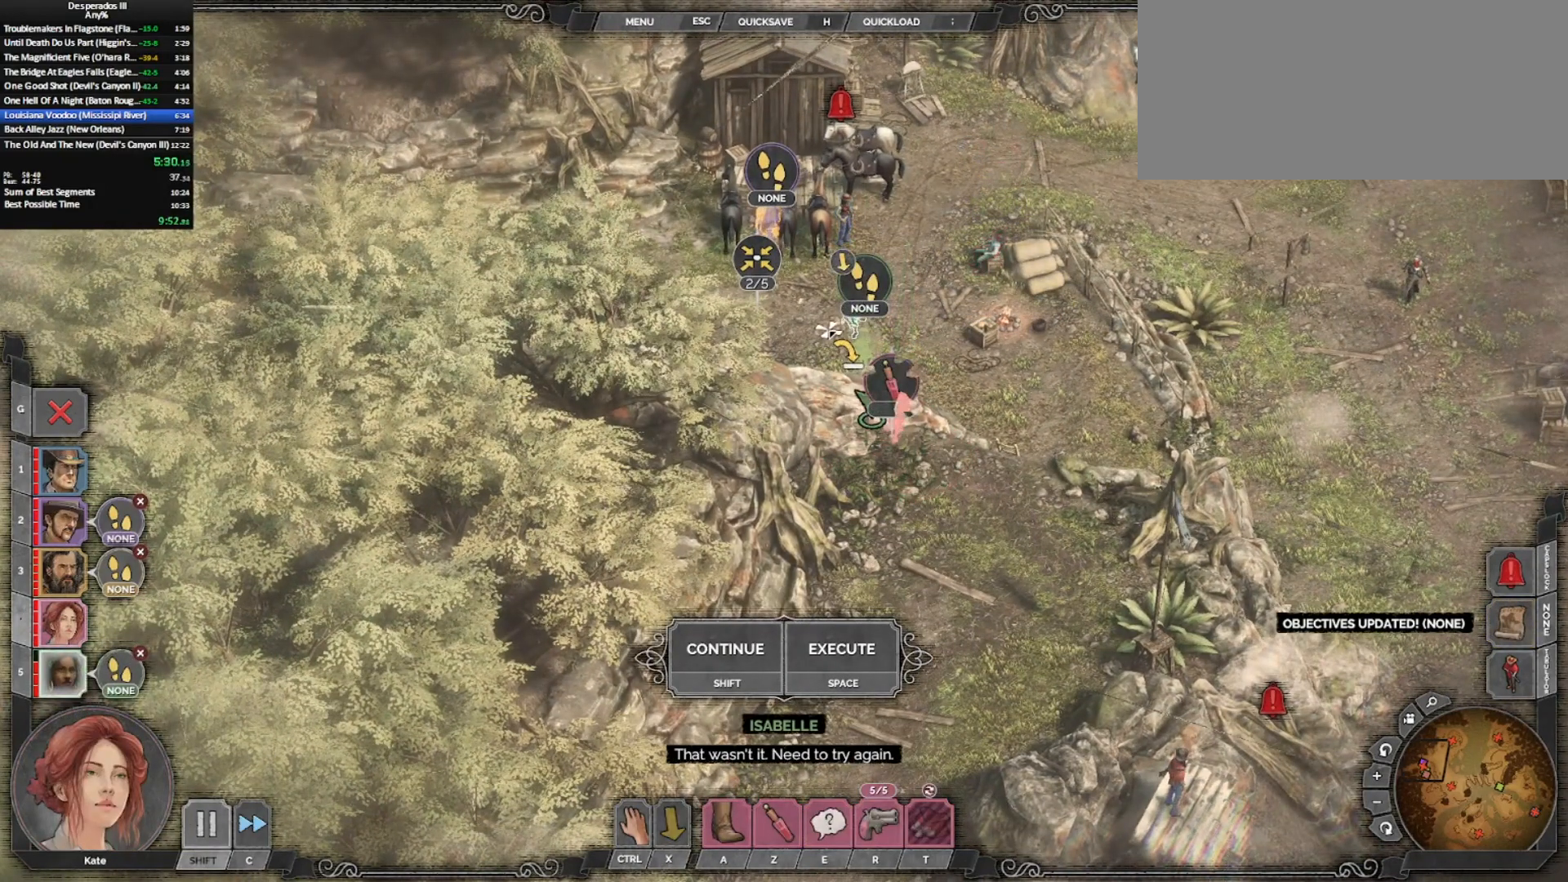
{"keys": ["shift_l", "x"], "mouse": [], "events": [[50, "mouse_left", "down"], [133, "mouse_left", "up"], [367, "x", "down"], [467, "shift_l", "down"]]}
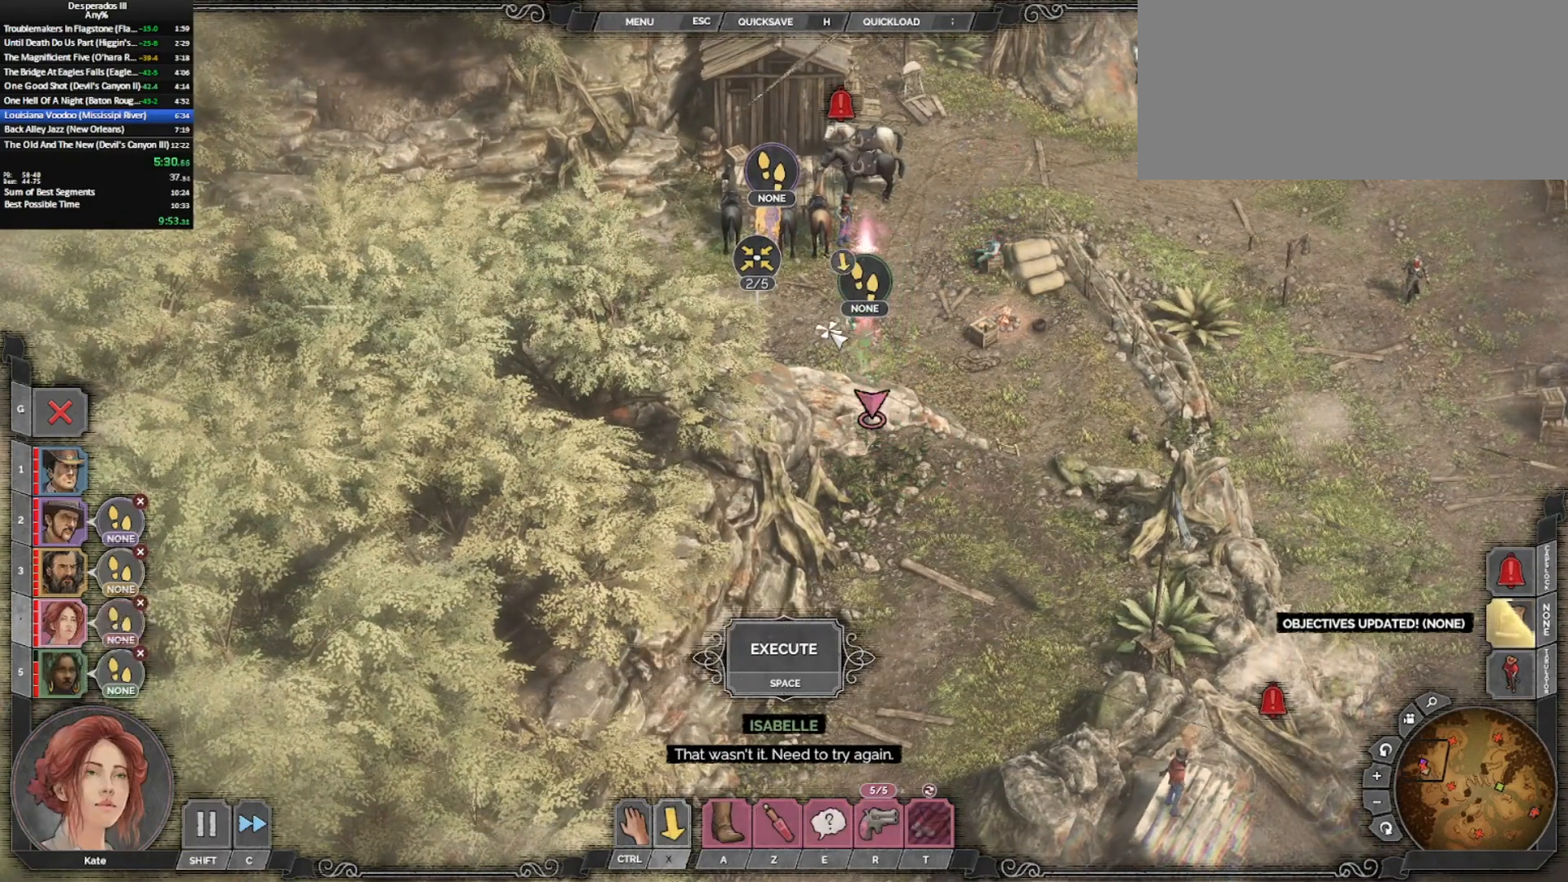
{"keys": ["1"], "mouse": [], "events": [[17, "x", "up"], [67, "shift_l", "up"], [117, "shift_l", "down"], [200, "shift_l", "up"], [433, "1", "down"]]}
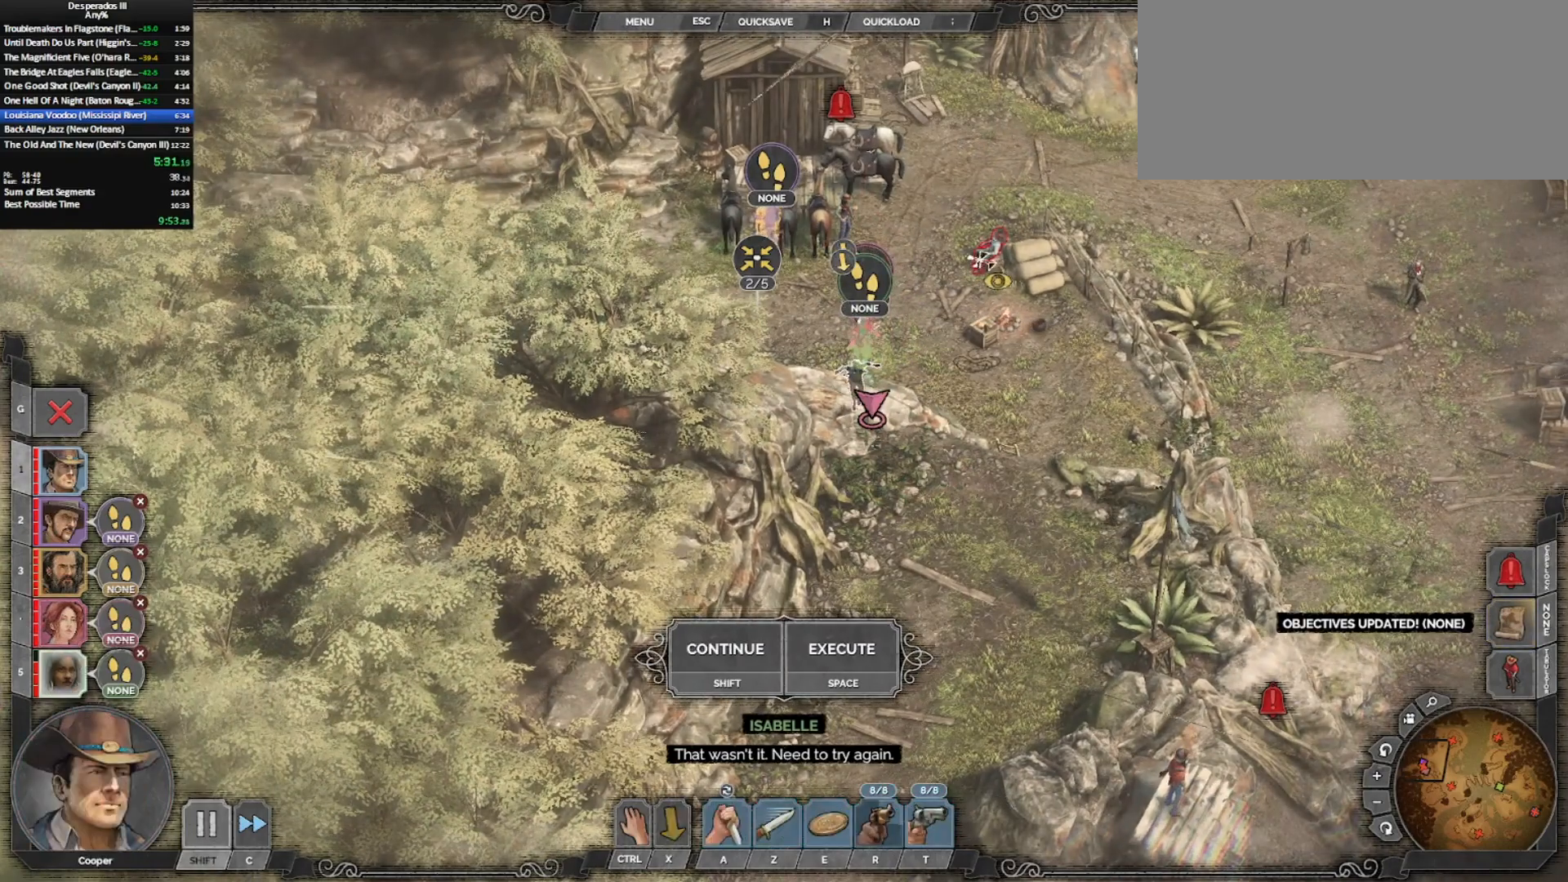
{"keys": ["ctrl_l"], "mouse": [], "events": [[33, "1", "up"], [167, "a", "down"], [267, "a", "up"], [400, "ctrl_l", "down"], [400, "mouse_left", "down"], [500, "mouse_left", "up"]]}
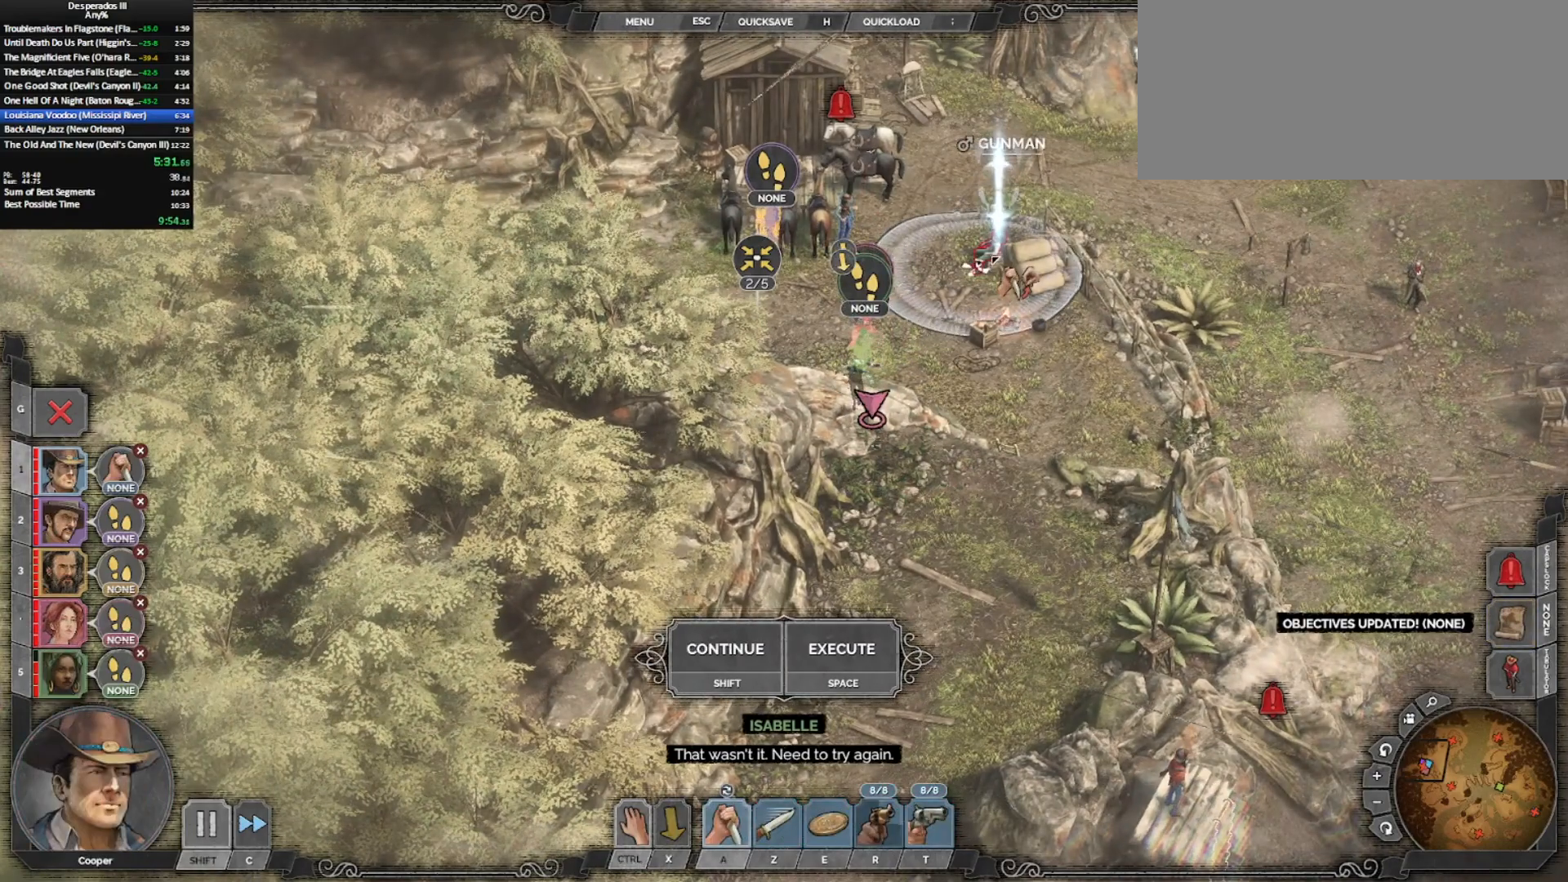
{"keys": ["ctrl_l"], "mouse": [], "events": [[33, "ctrl_l", "up"], [183, "ctrl_l", "down"], [317, "mouse_left", "down"], [417, "mouse_left", "up"]]}
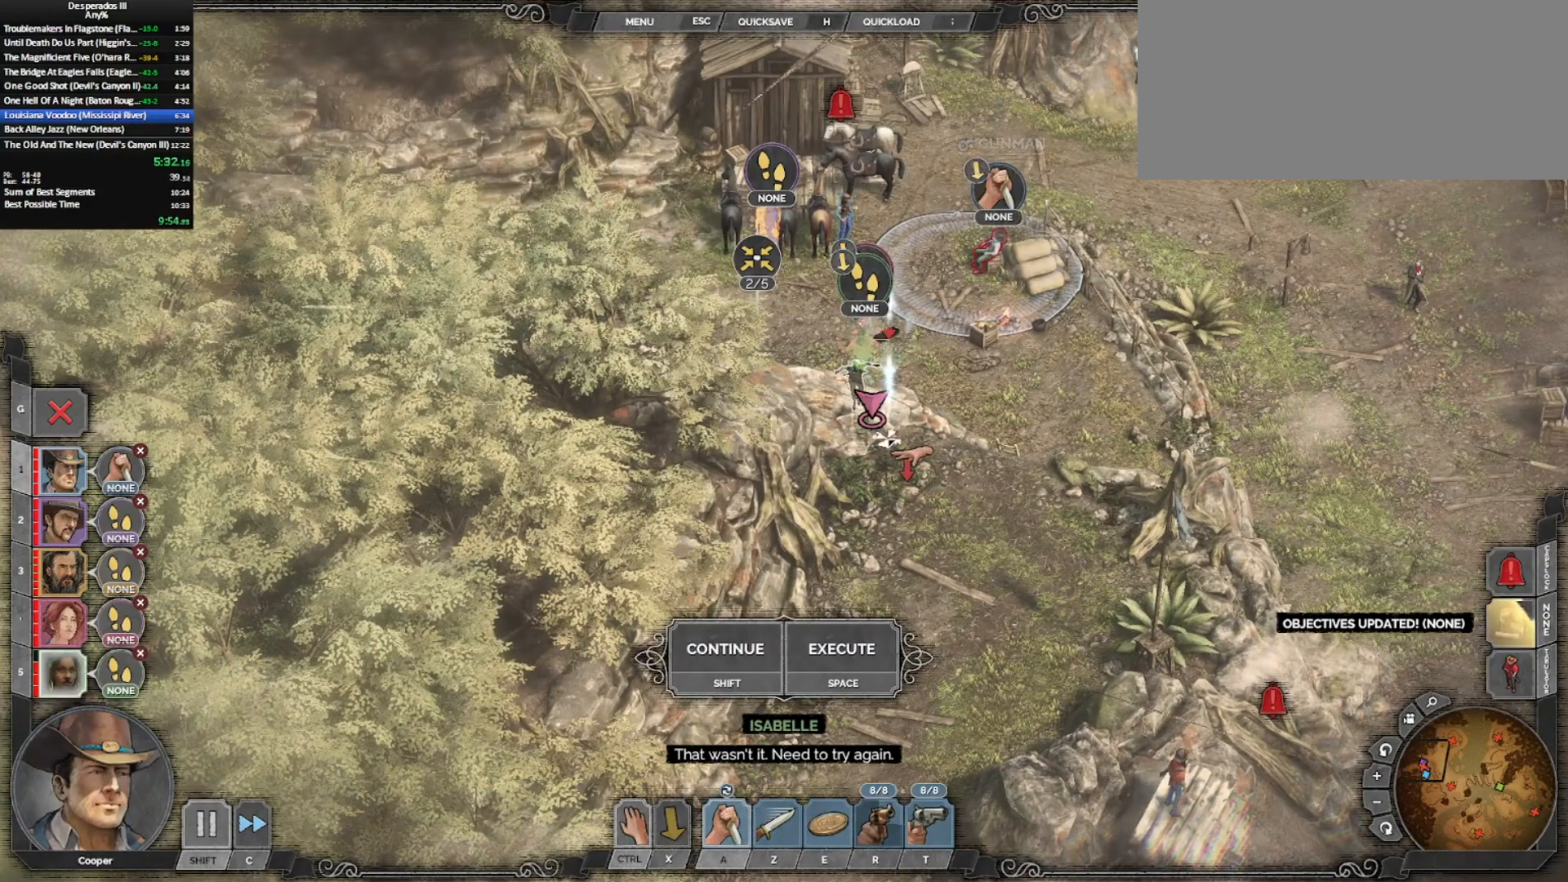
{"keys": [], "mouse": [], "events": [[17, "ctrl_l", "up"], [100, "e", "down"], [150, "mouse_left", "down"], [200, "e", "up"], [250, "mouse_left", "up"]]}
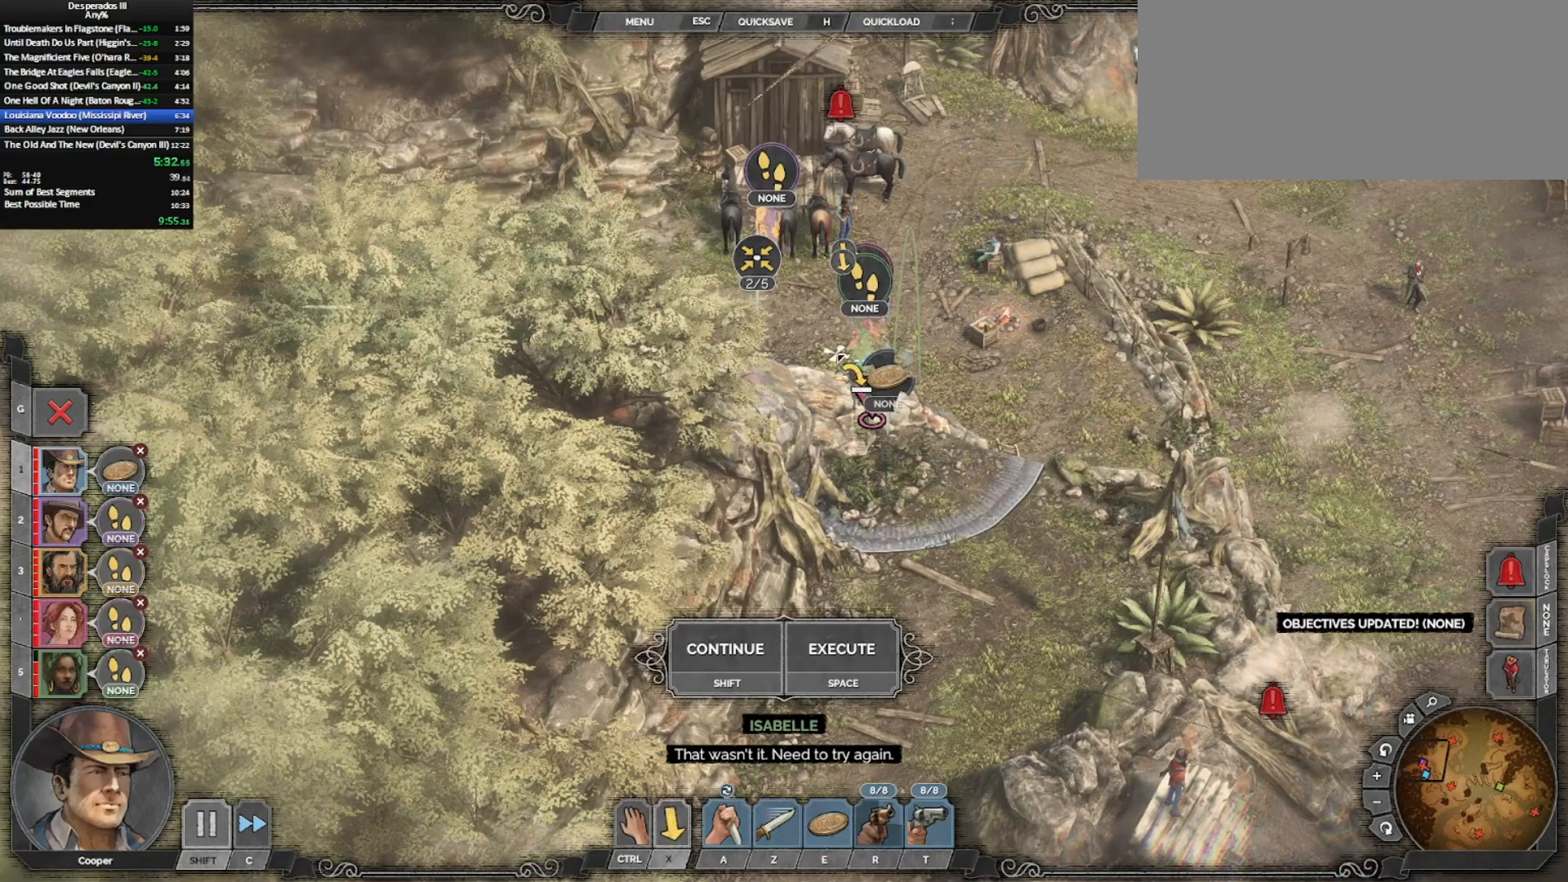
{"keys": [], "mouse": [], "events": [[83, "mouse_left", "down"], [167, "mouse_left", "up"], [250, "mouse_left", "down"], [350, "mouse_left", "up"]]}
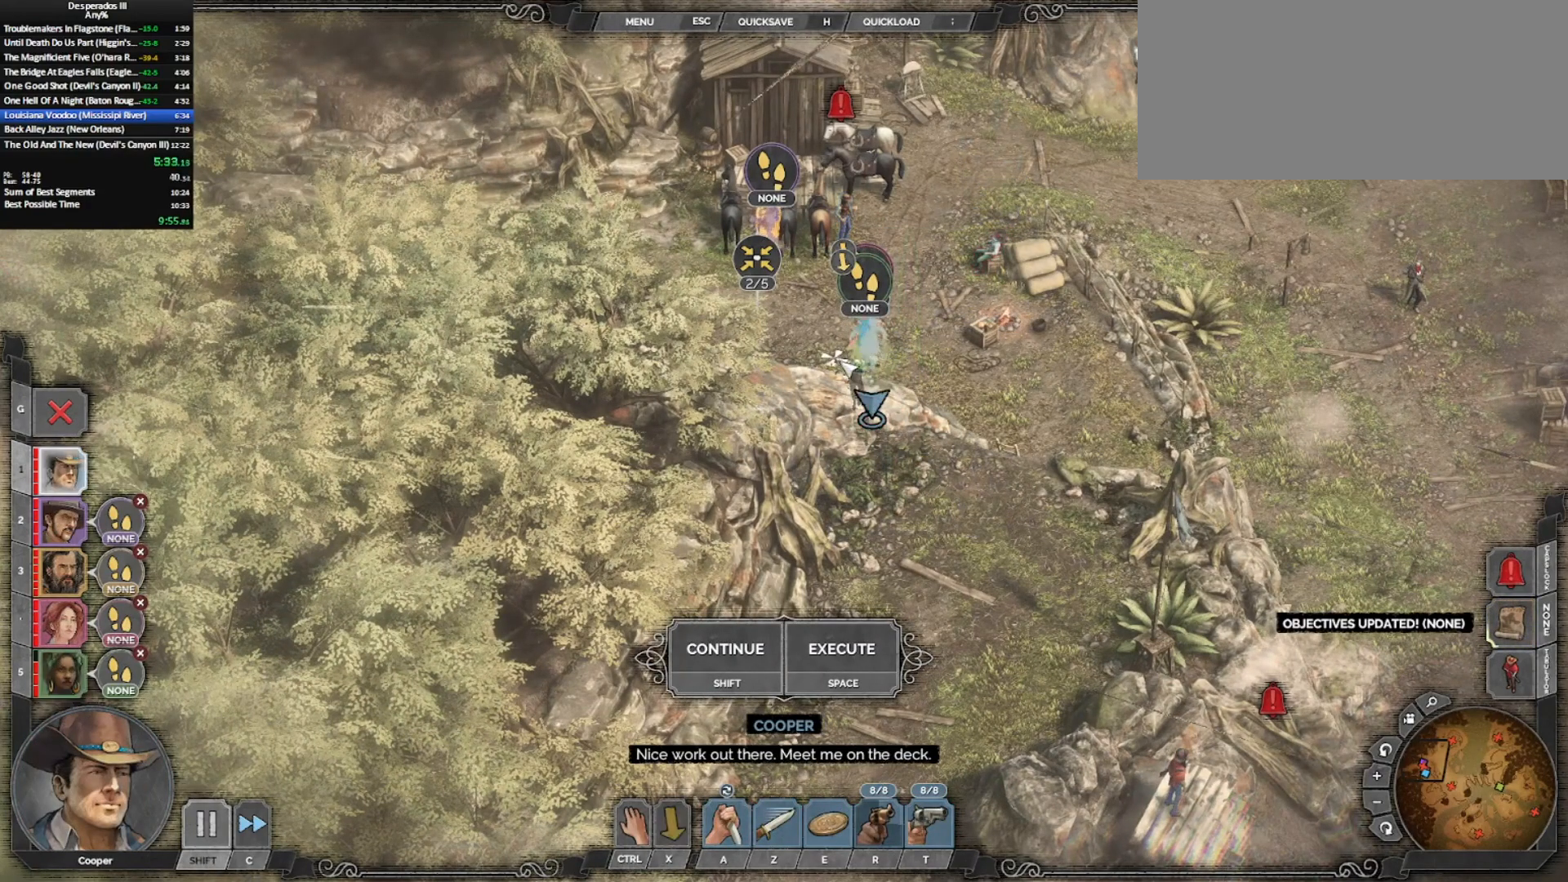
{"keys": [], "mouse": [], "events": [[50, "x", "down"], [83, "shift_l", "down"], [183, "x", "up"], [233, "shift_l", "up"], [267, "mouse_right", "down"], [417, "mouse_right", "up"]]}
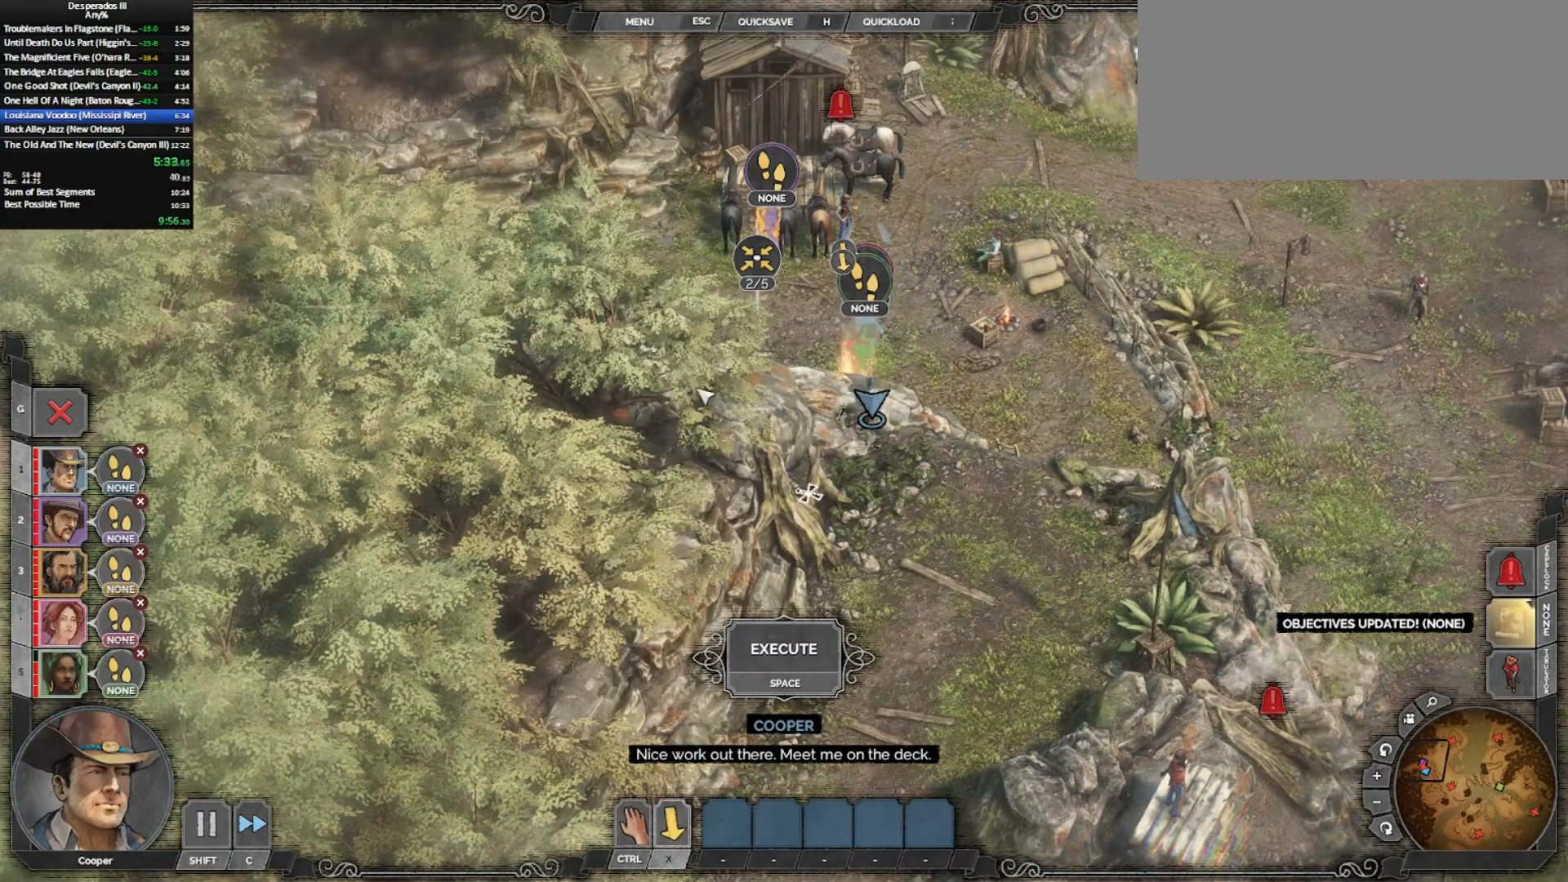
{"keys": [], "mouse": [], "events": [[200, "mouse_left", "down"], [283, "mouse_left", "up"], [383, "mouse_left", "down"], [483, "mouse_left", "up"]]}
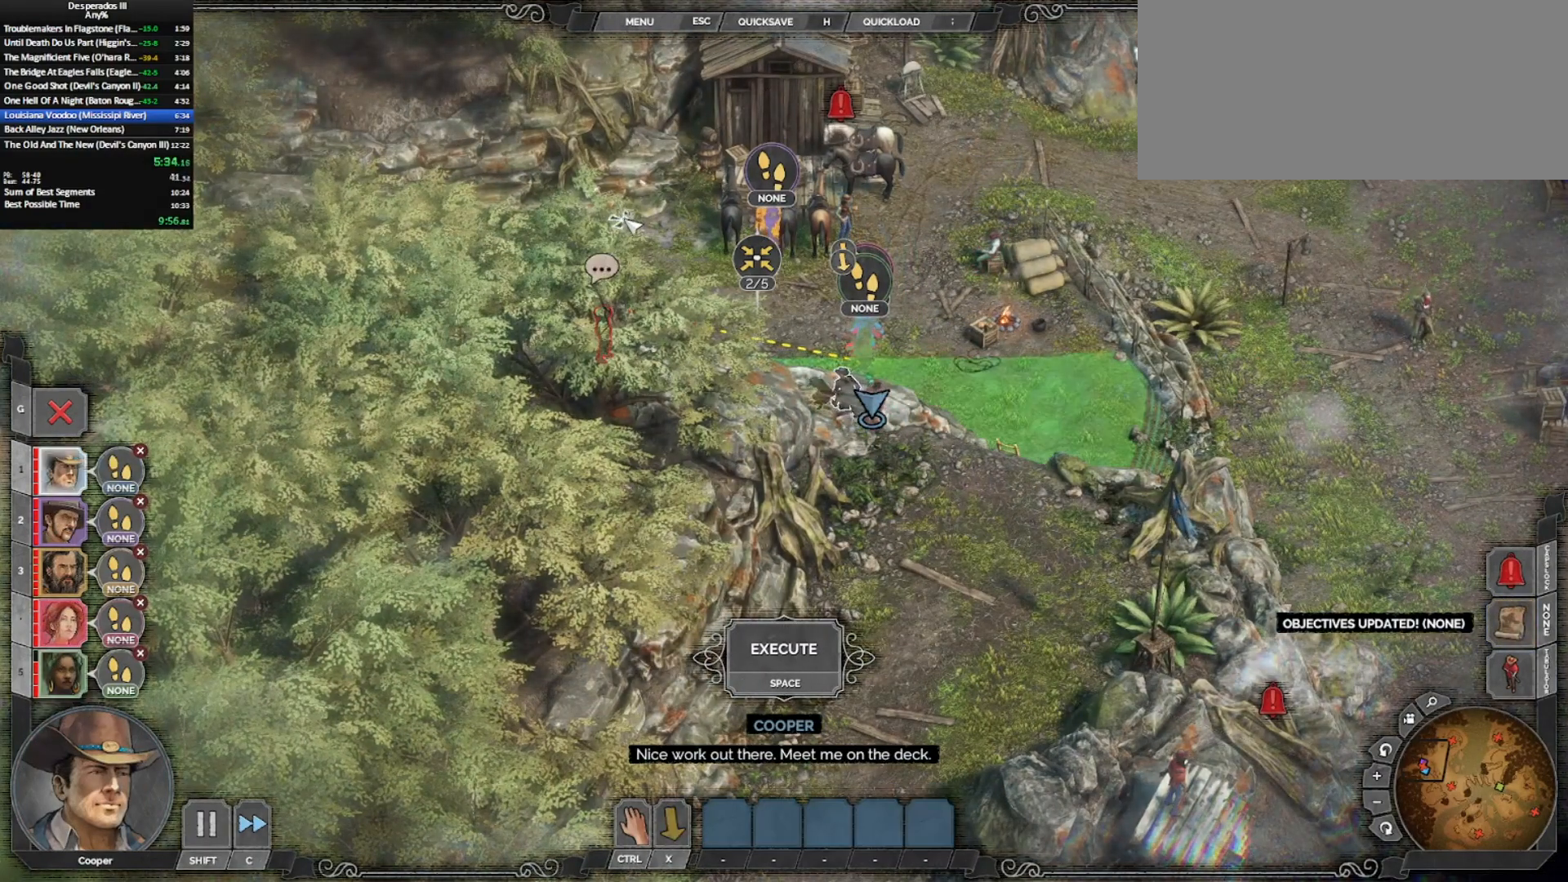
{"keys": [], "mouse": [], "events": [[217, "c", "down"], [317, "c", "up"], [317, "mouse_left", "down"], [400, "mouse_left", "up"]]}
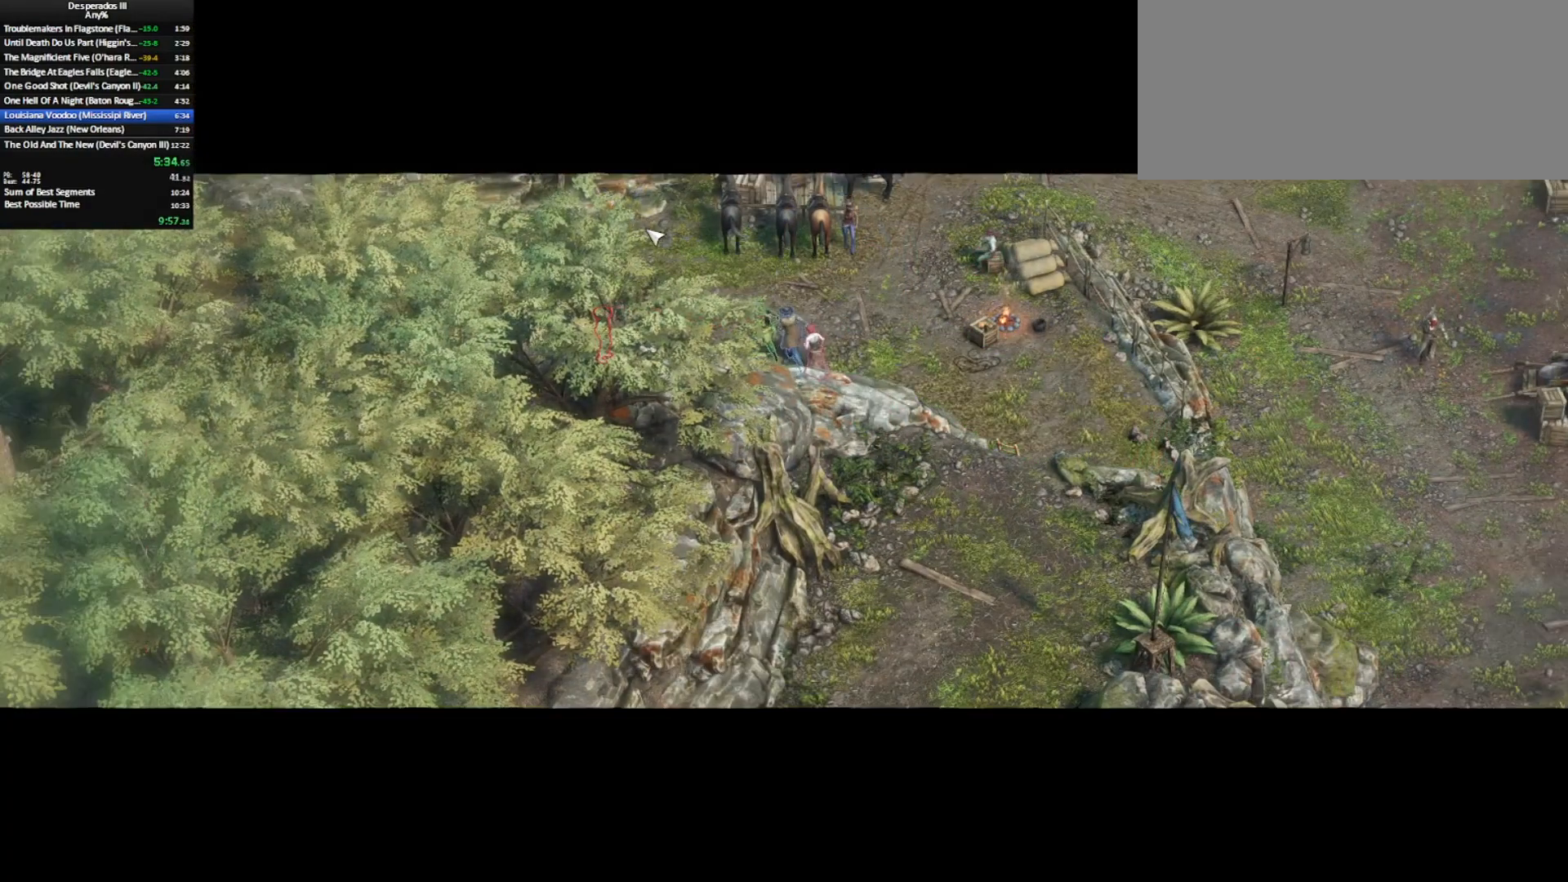
{"keys": [], "mouse": [], "events": [[267, "mouse_left", "down"], [367, "mouse_left", "up"]]}
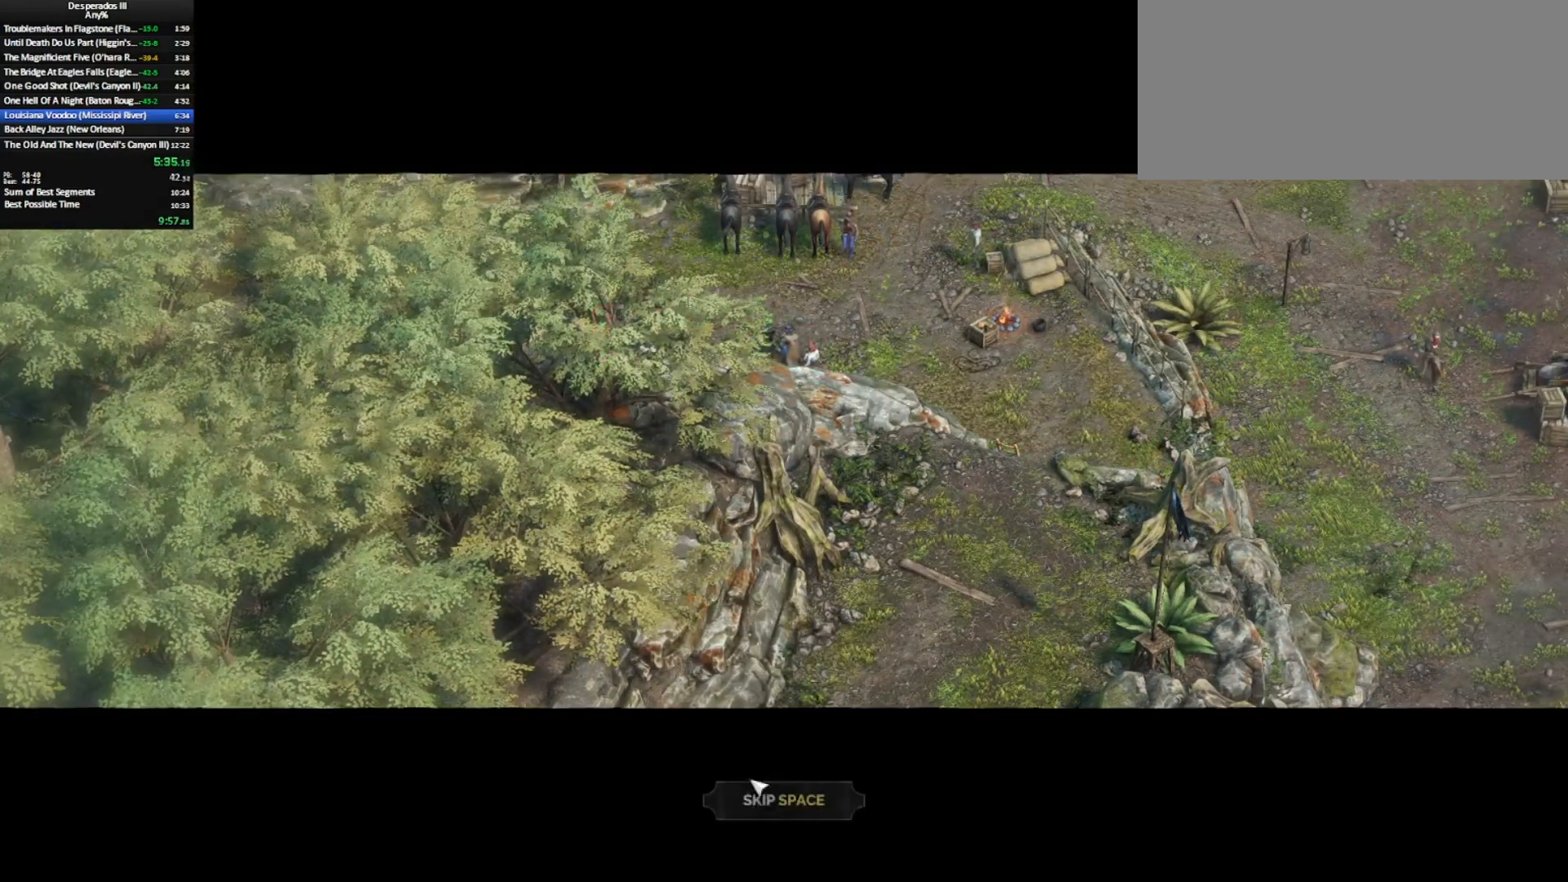
{"keys": [], "mouse": ["left"], "events": [[150, "mouse_left", "down"], [250, "mouse_left", "up"], [433, "mouse_left", "down"]]}
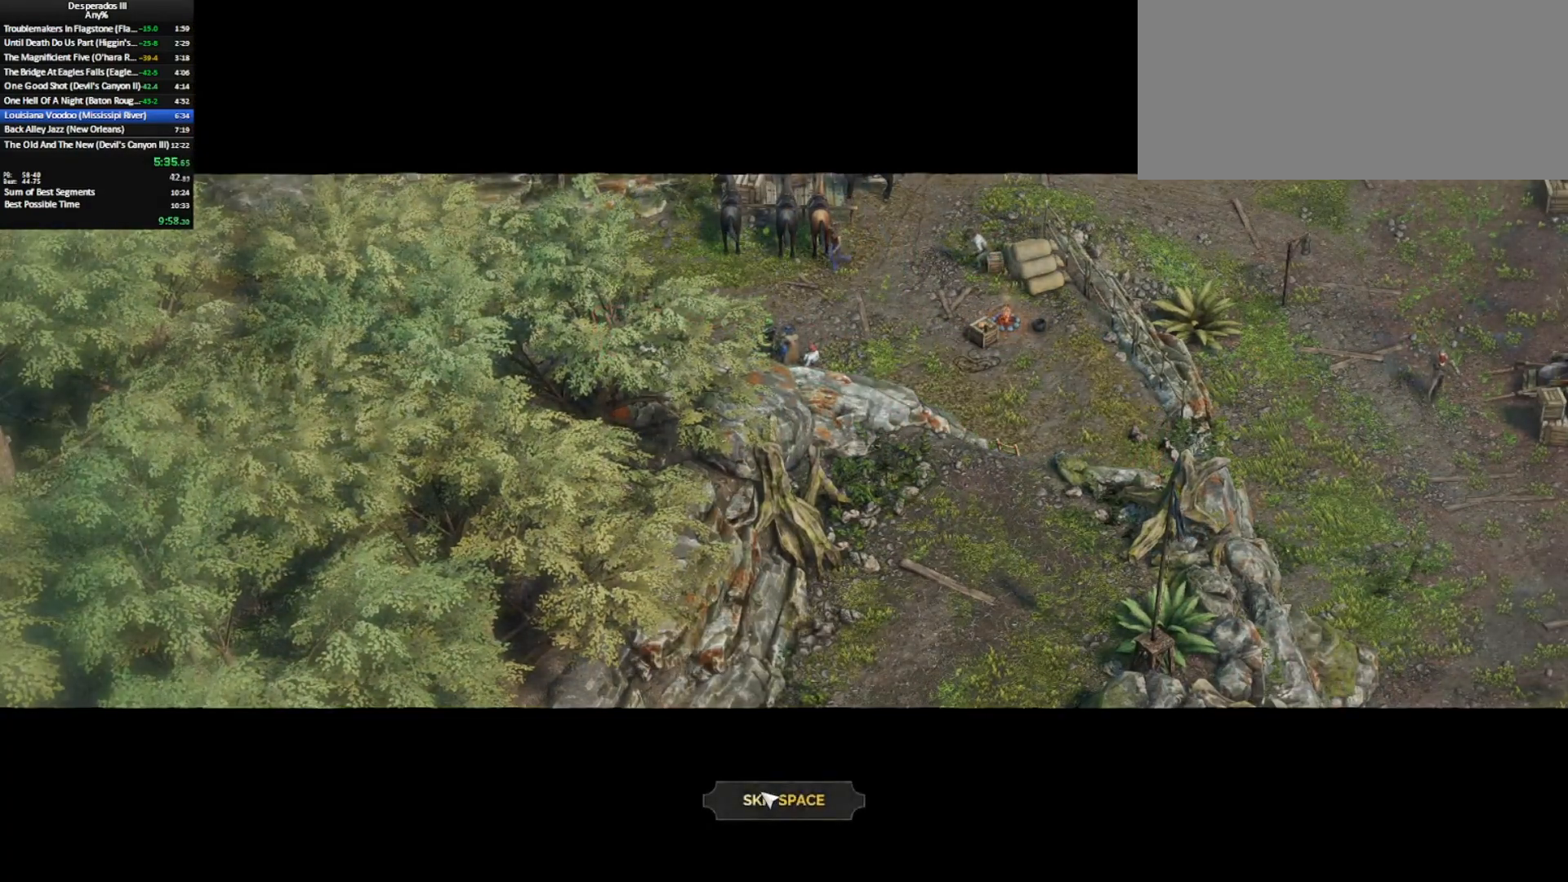
{"keys": ["return"], "mouse": [], "events": [[17, "mouse_left", "up"], [267, "return", "down"], [350, "return", "up"], [450, "return", "down"]]}
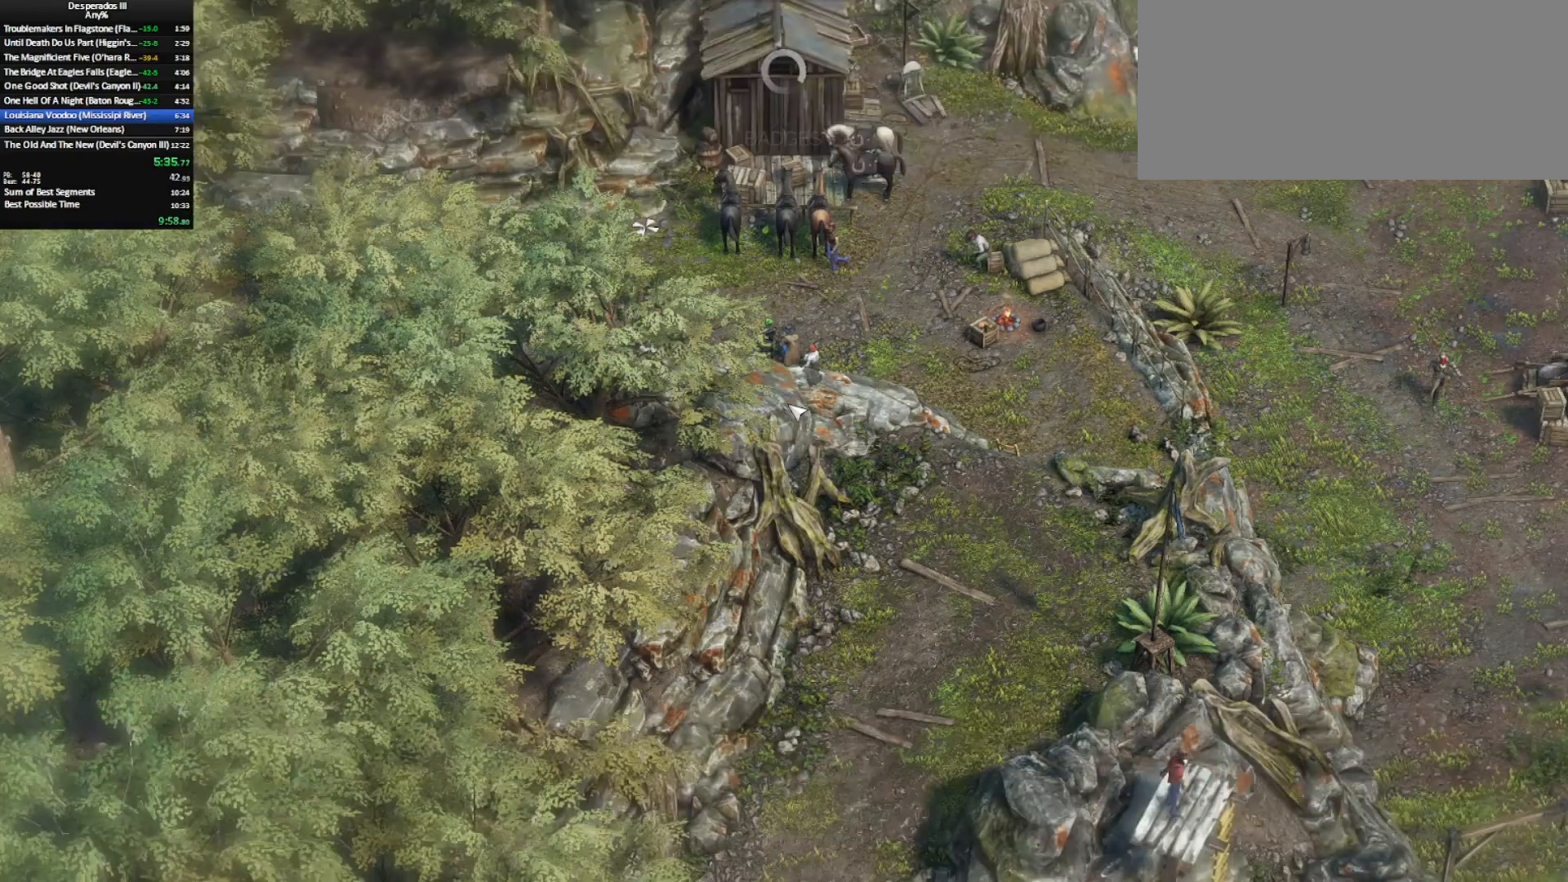
{"keys": ["return"], "mouse": [], "events": [[50, "return", "up"], [133, "return", "down"], [233, "return", "up"], [283, "return", "down"], [417, "return", "up"], [467, "return", "down"]]}
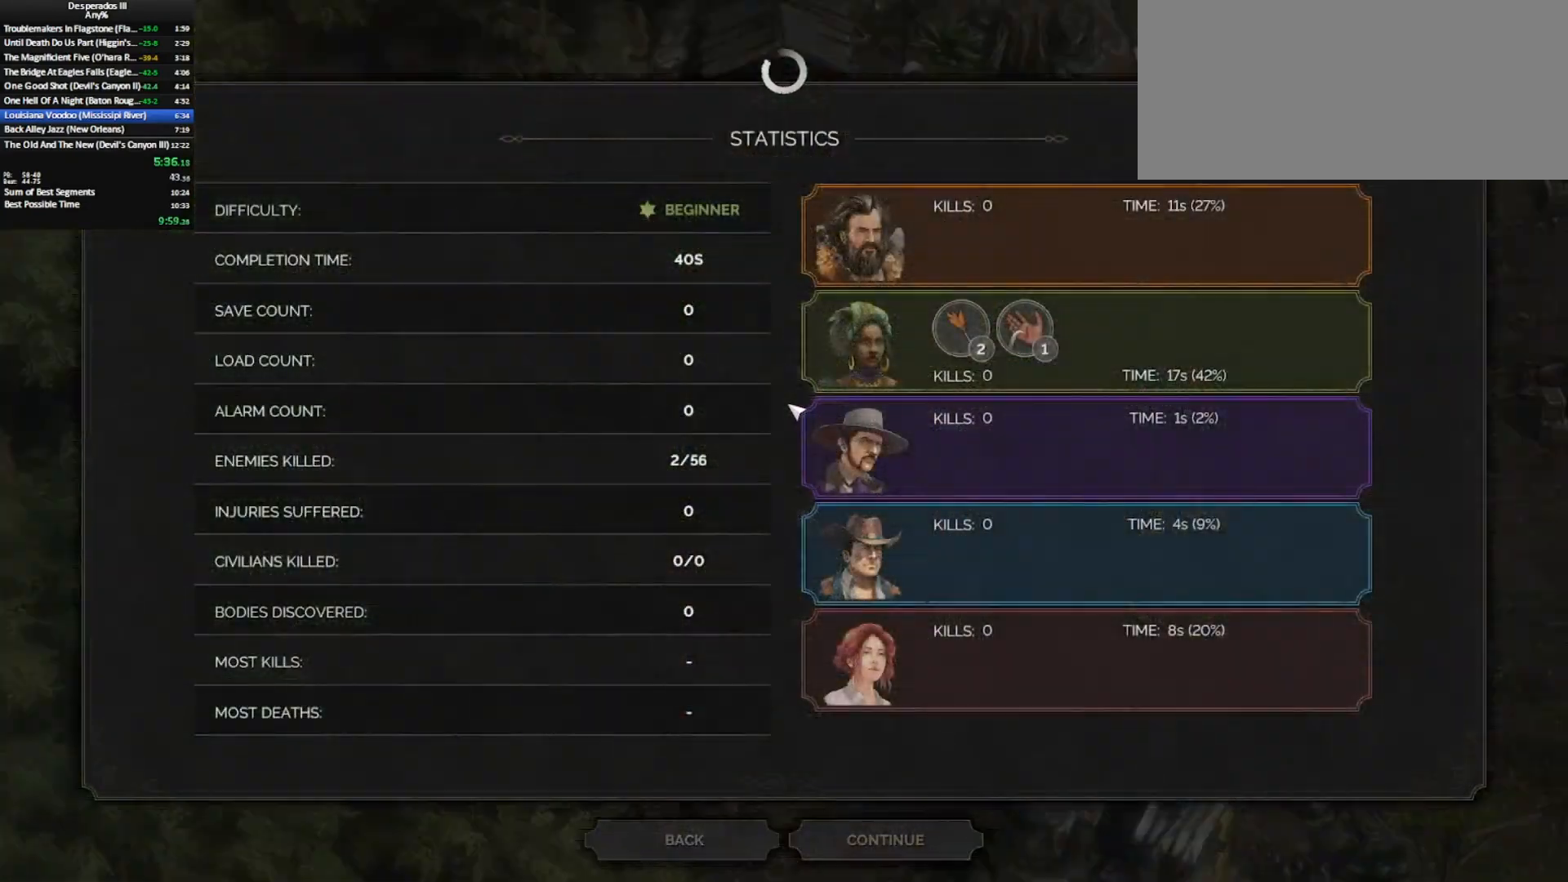
{"keys": [], "mouse": [], "events": [[50, "return", "up"], [150, "return", "down"], [233, "return", "up"]]}
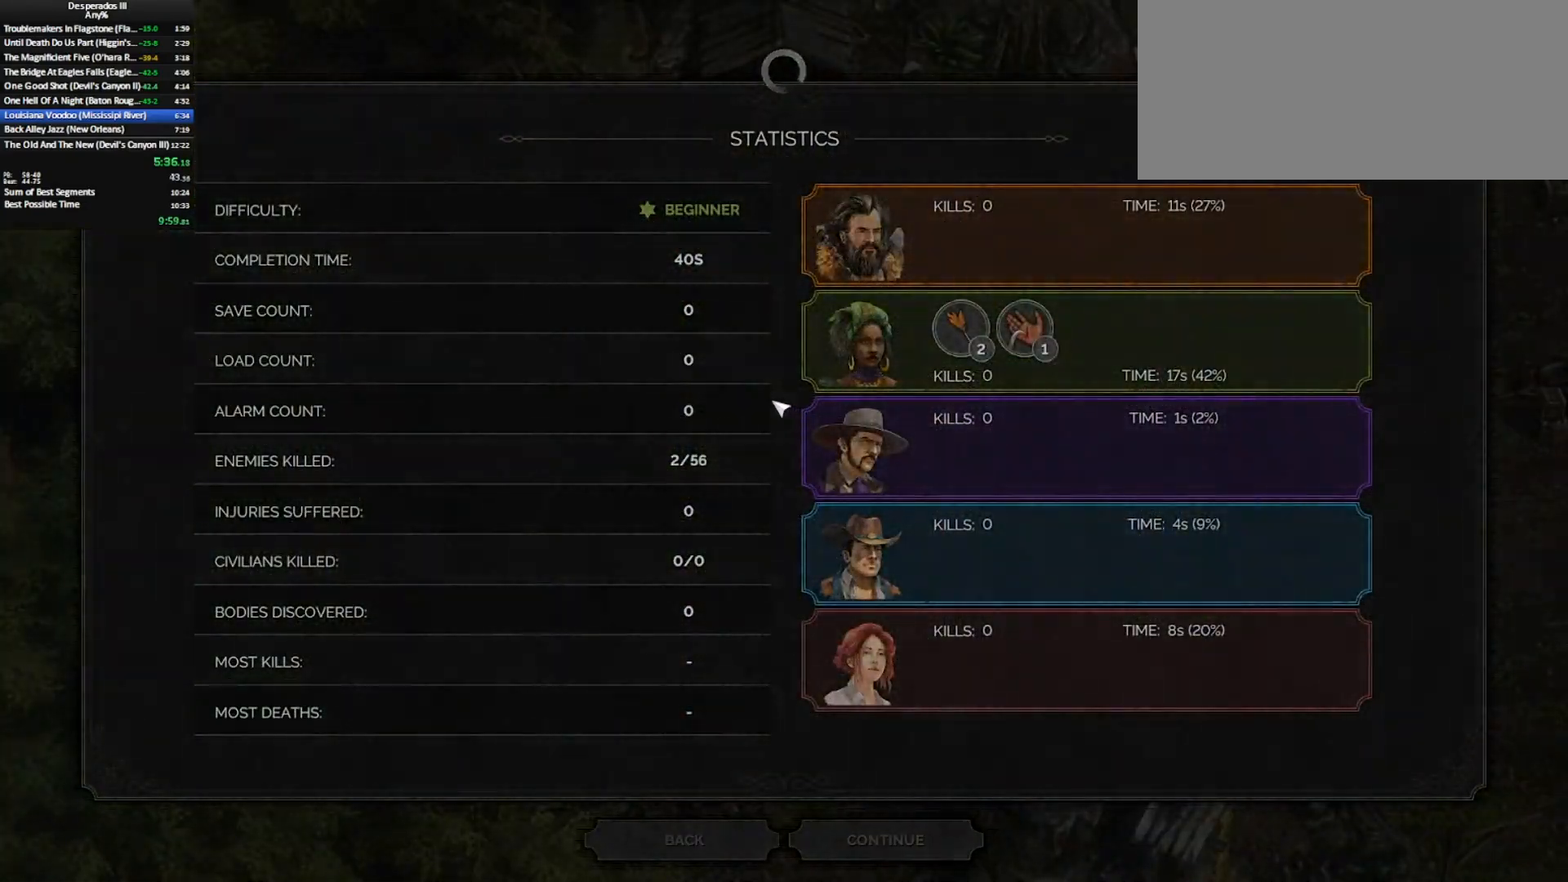
{"keys": [], "mouse": [], "events": []}
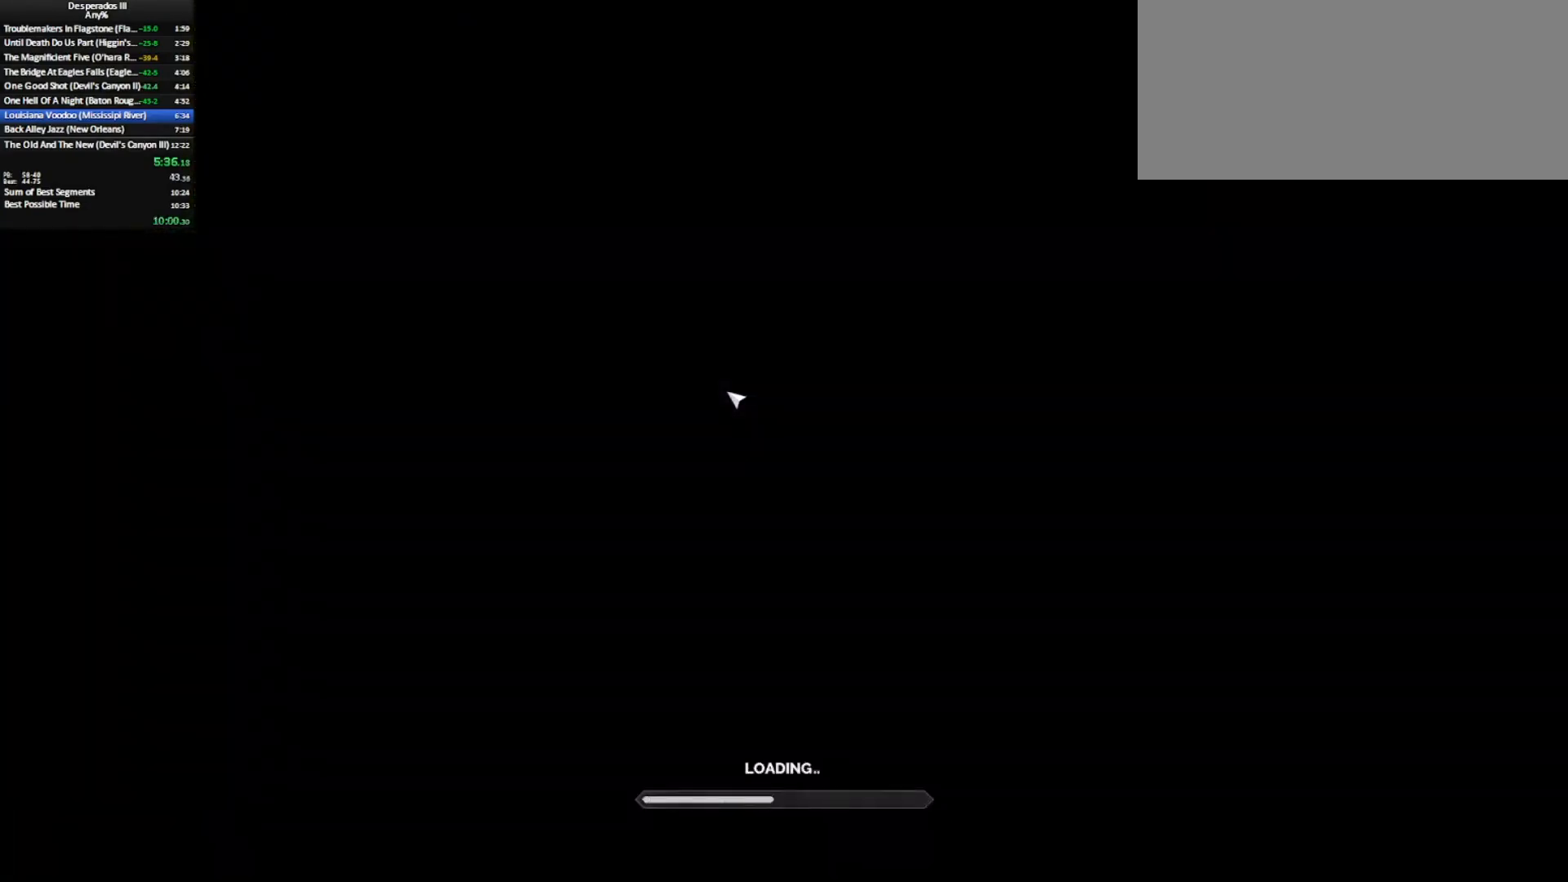
{"keys": [], "mouse": [], "events": []}
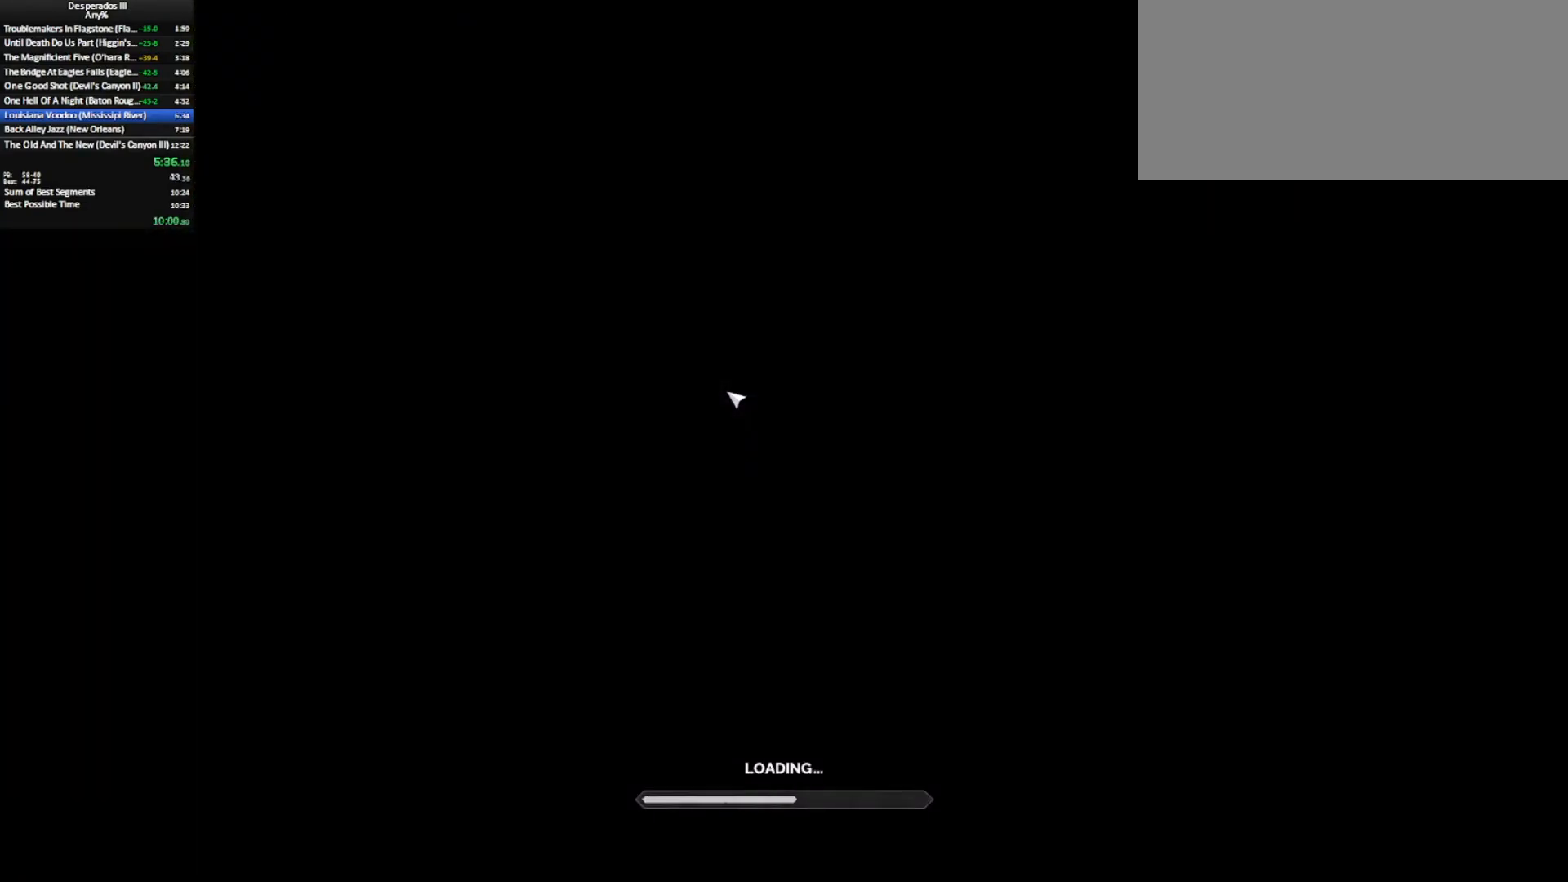
{"keys": [], "mouse": [], "events": []}
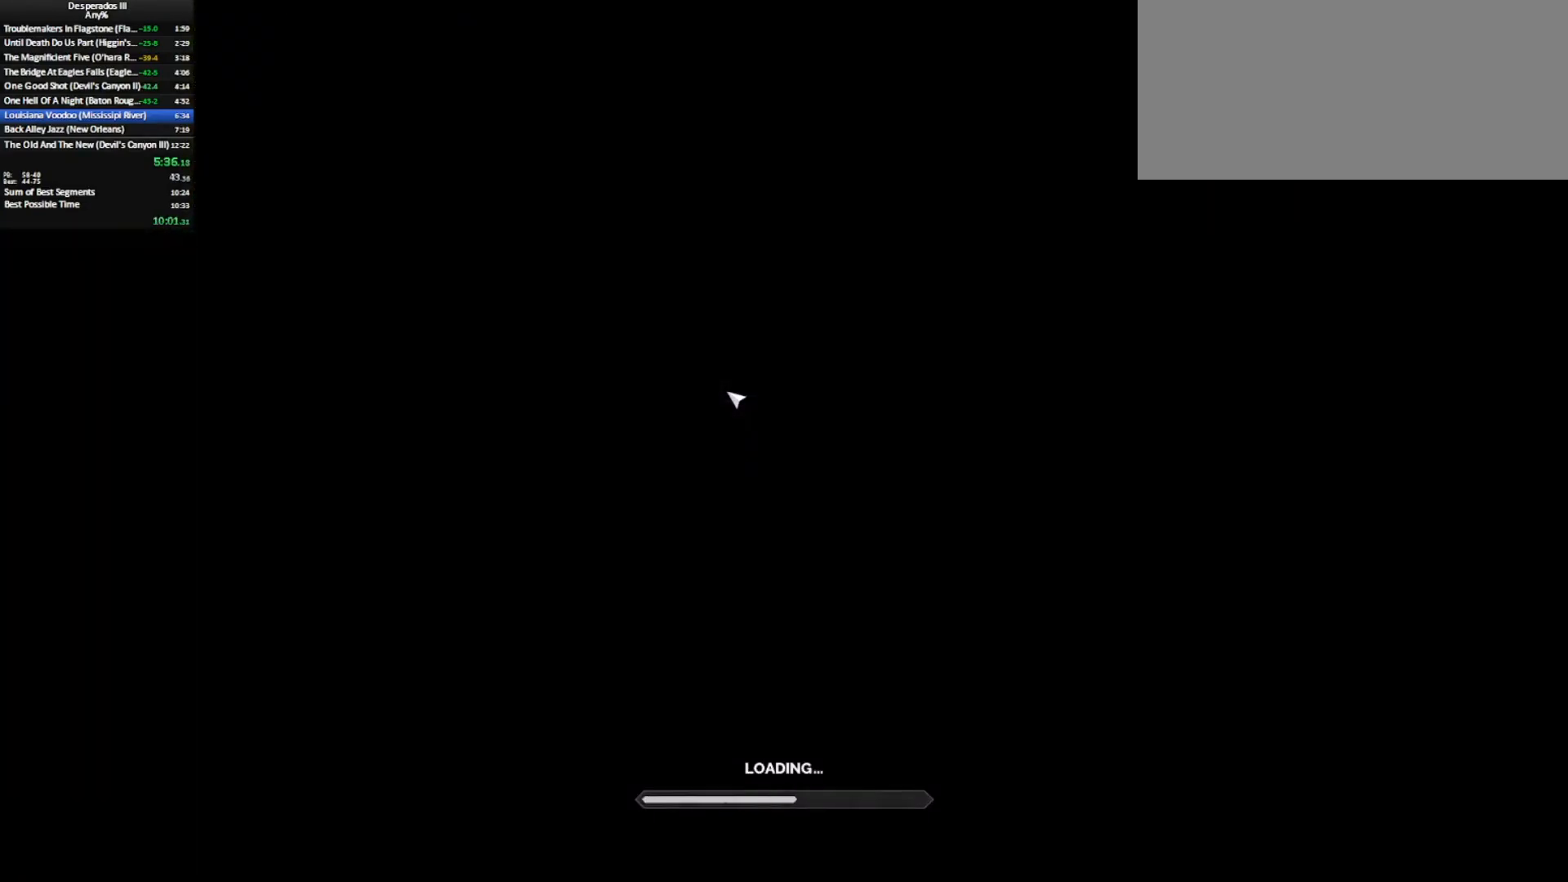
{"keys": [], "mouse": [], "events": []}
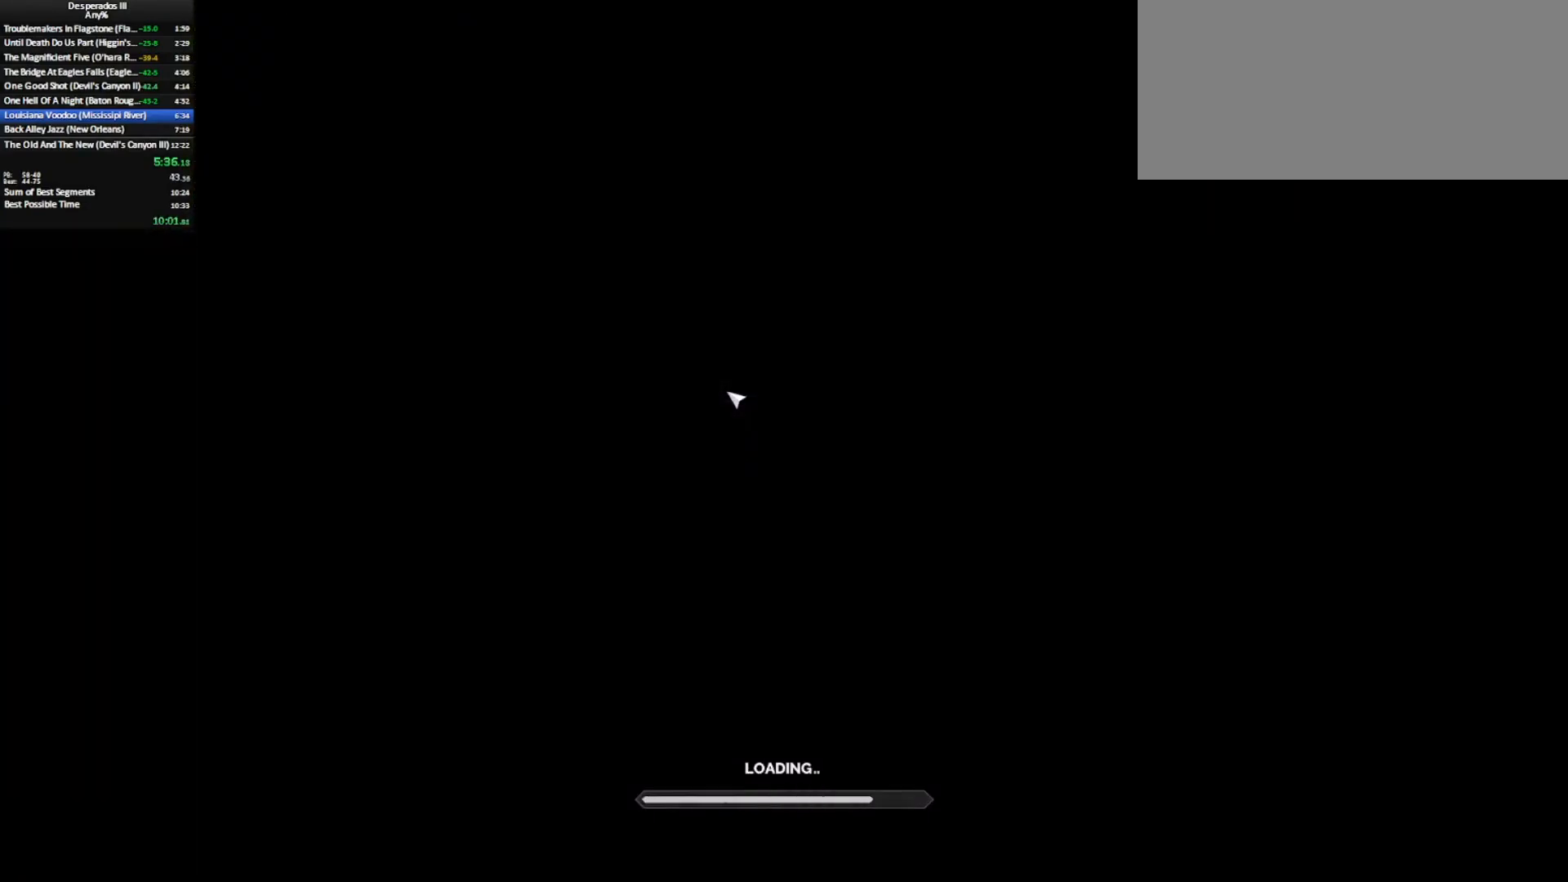
{"keys": [], "mouse": [], "events": []}
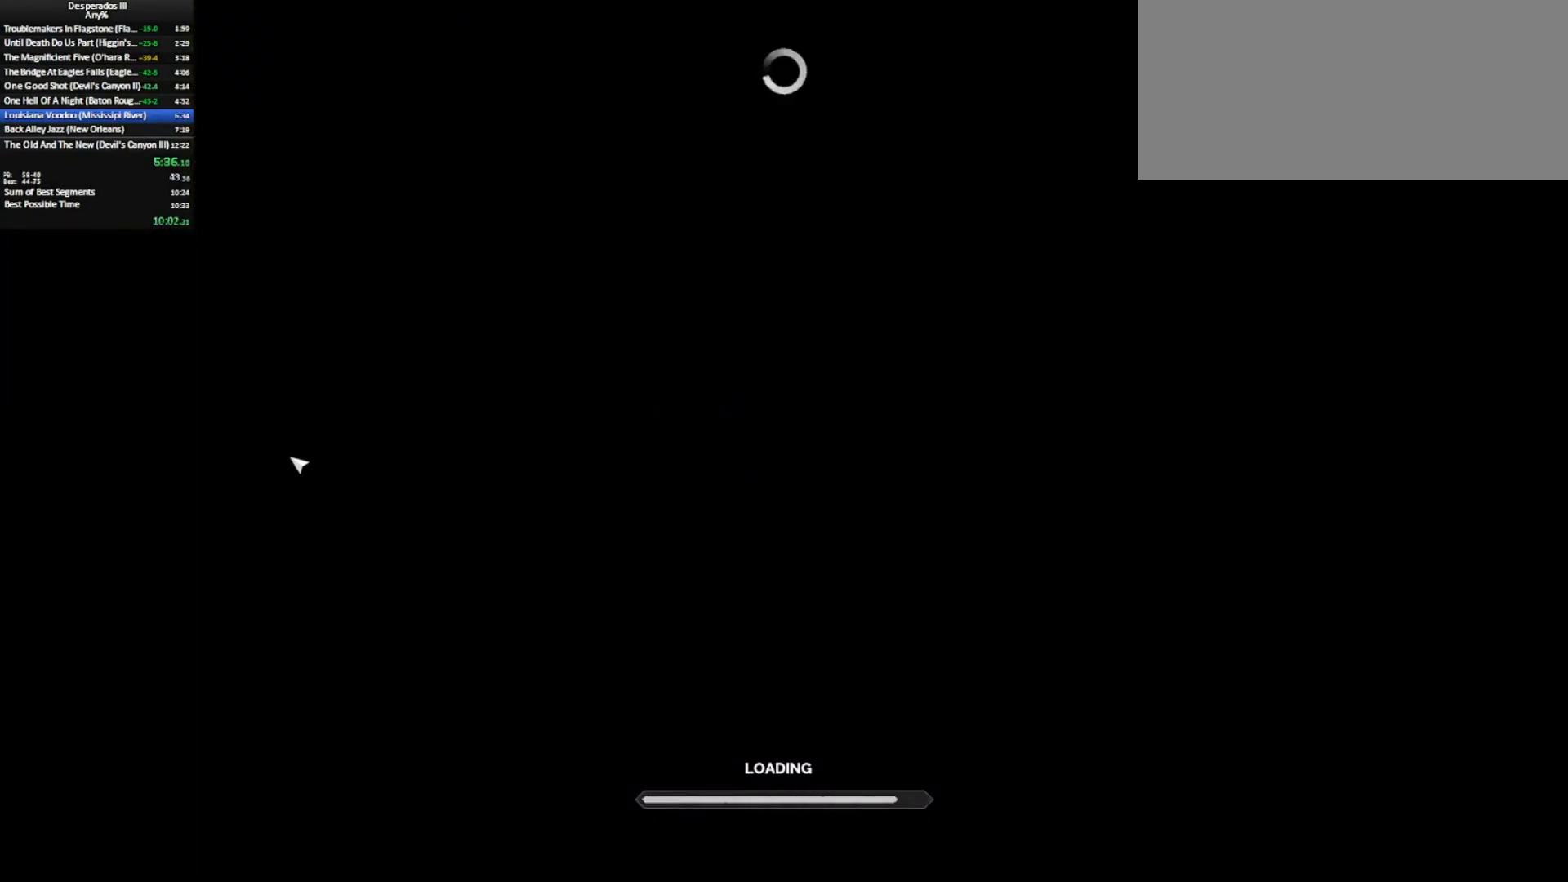
{"keys": [], "mouse": [], "events": []}
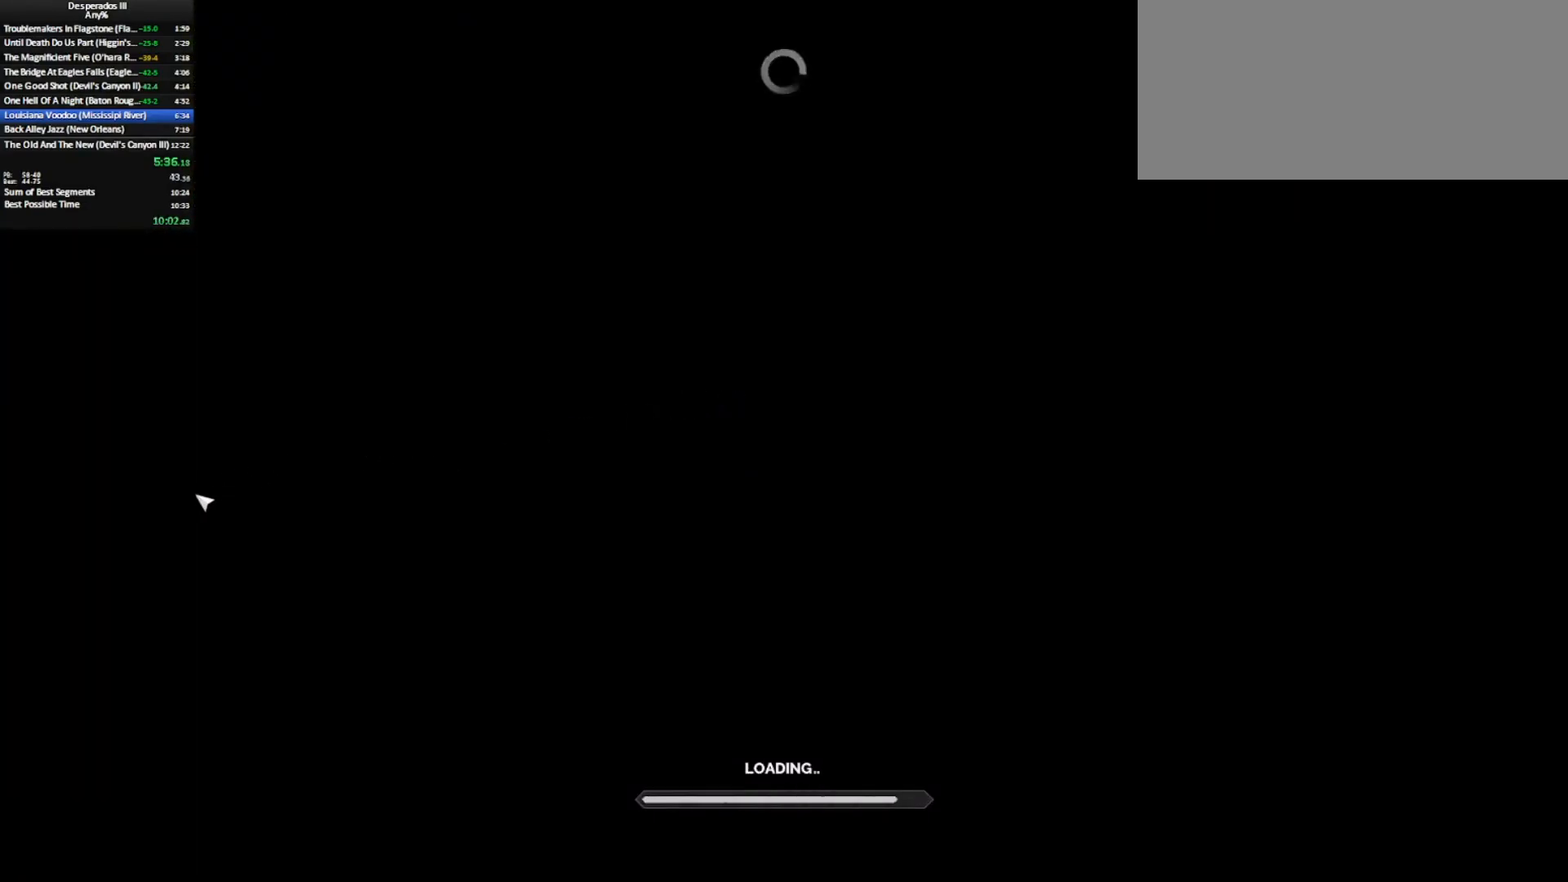
{"keys": [], "mouse": [], "events": []}
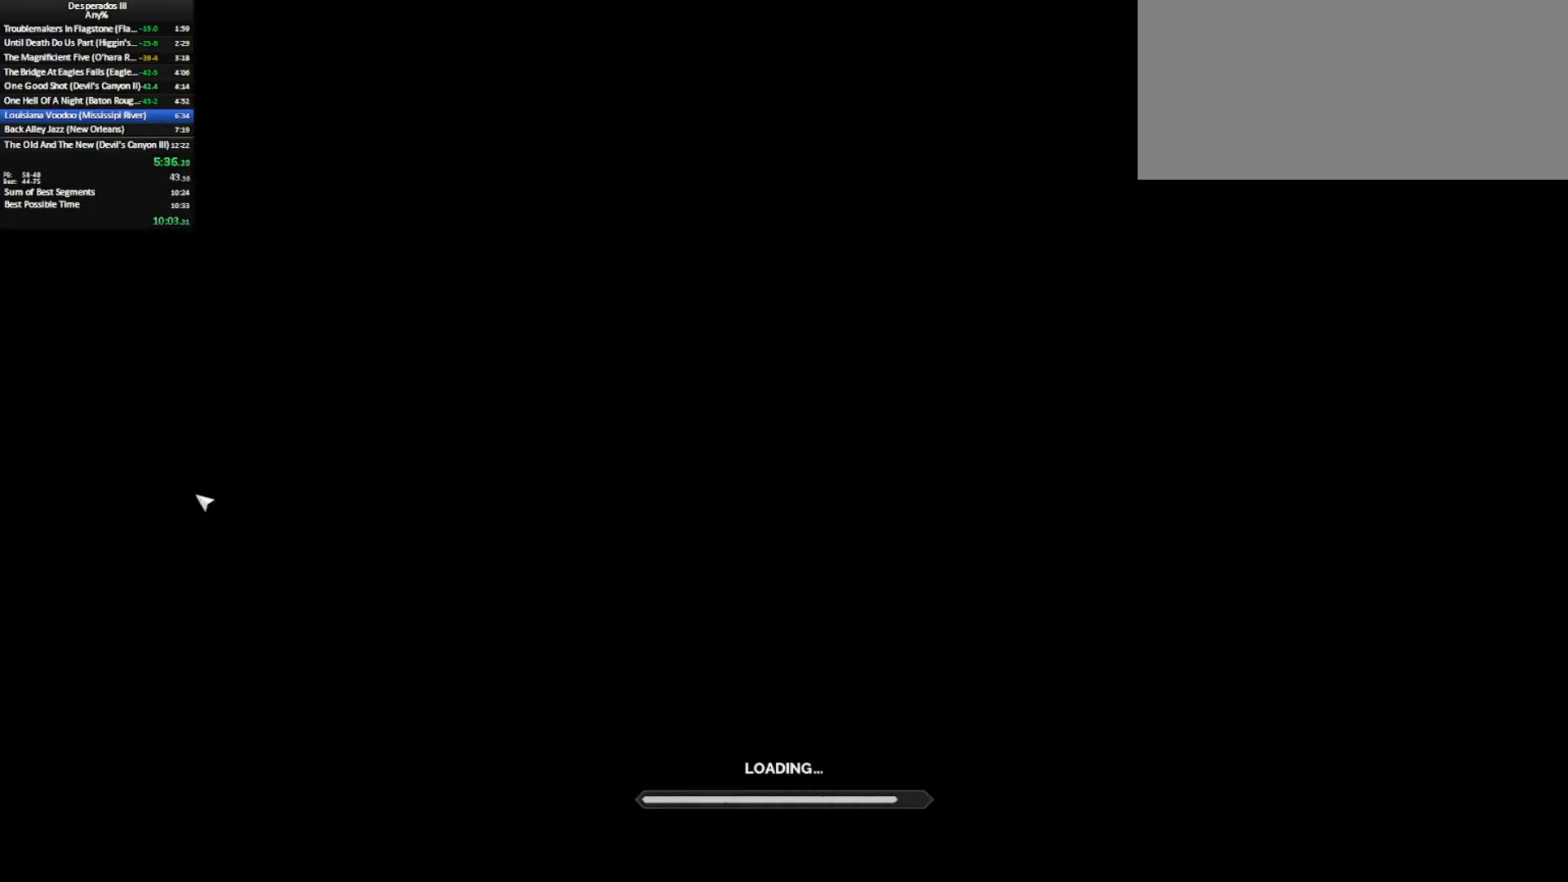
{"keys": [], "mouse": [], "events": [[417, "mouse_left", "down"], [467, "mouse_left", "up"]]}
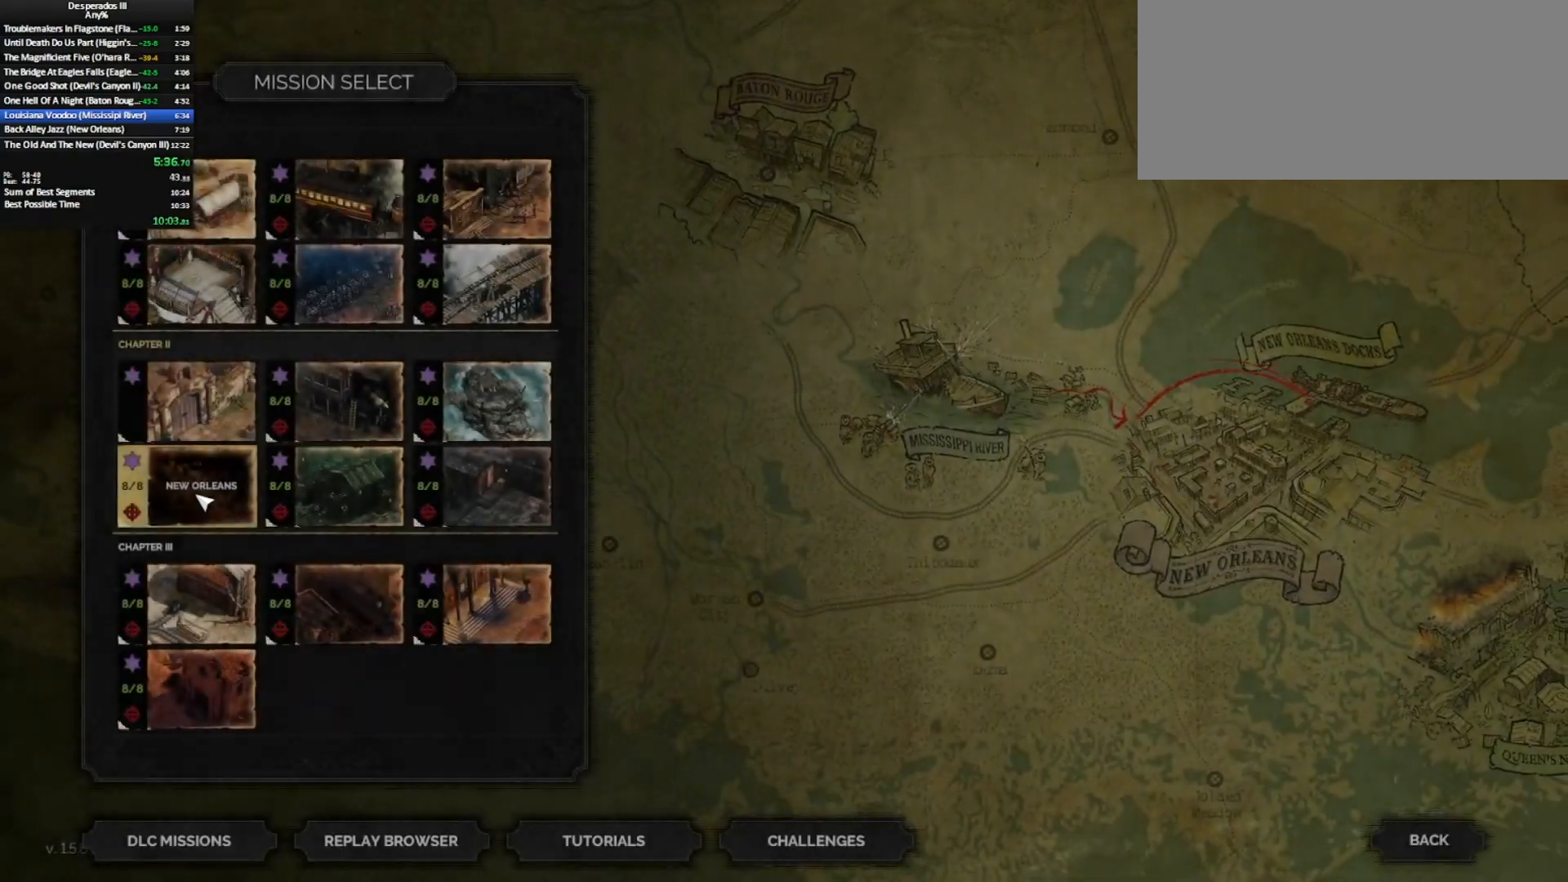
{"keys": ["return"], "mouse": [], "events": [[433, "return", "down"]]}
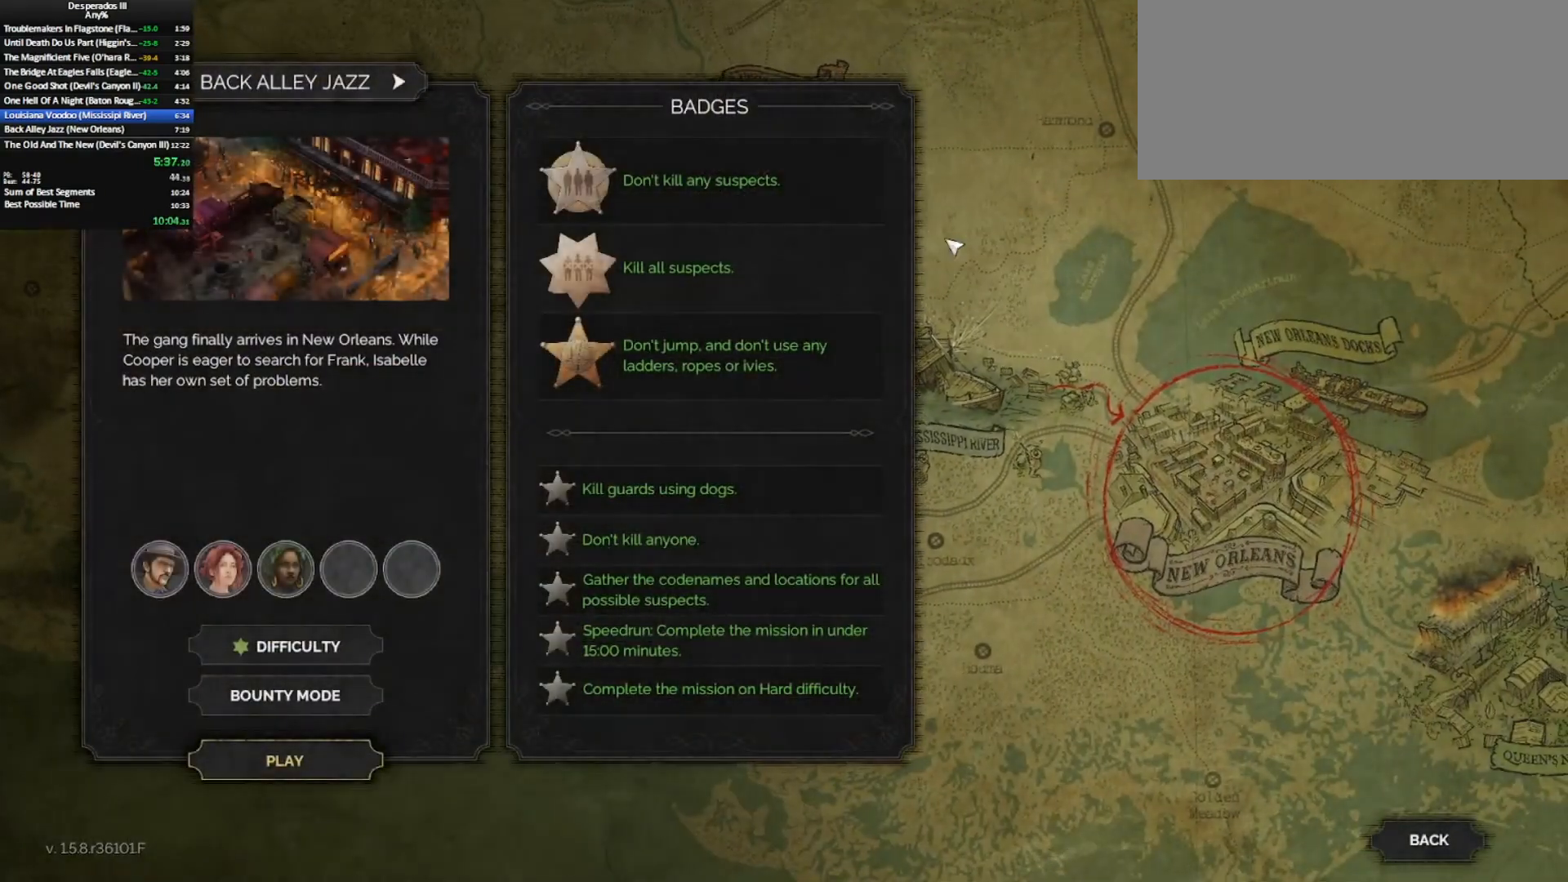
{"keys": [], "mouse": [], "events": [[67, "return", "up"]]}
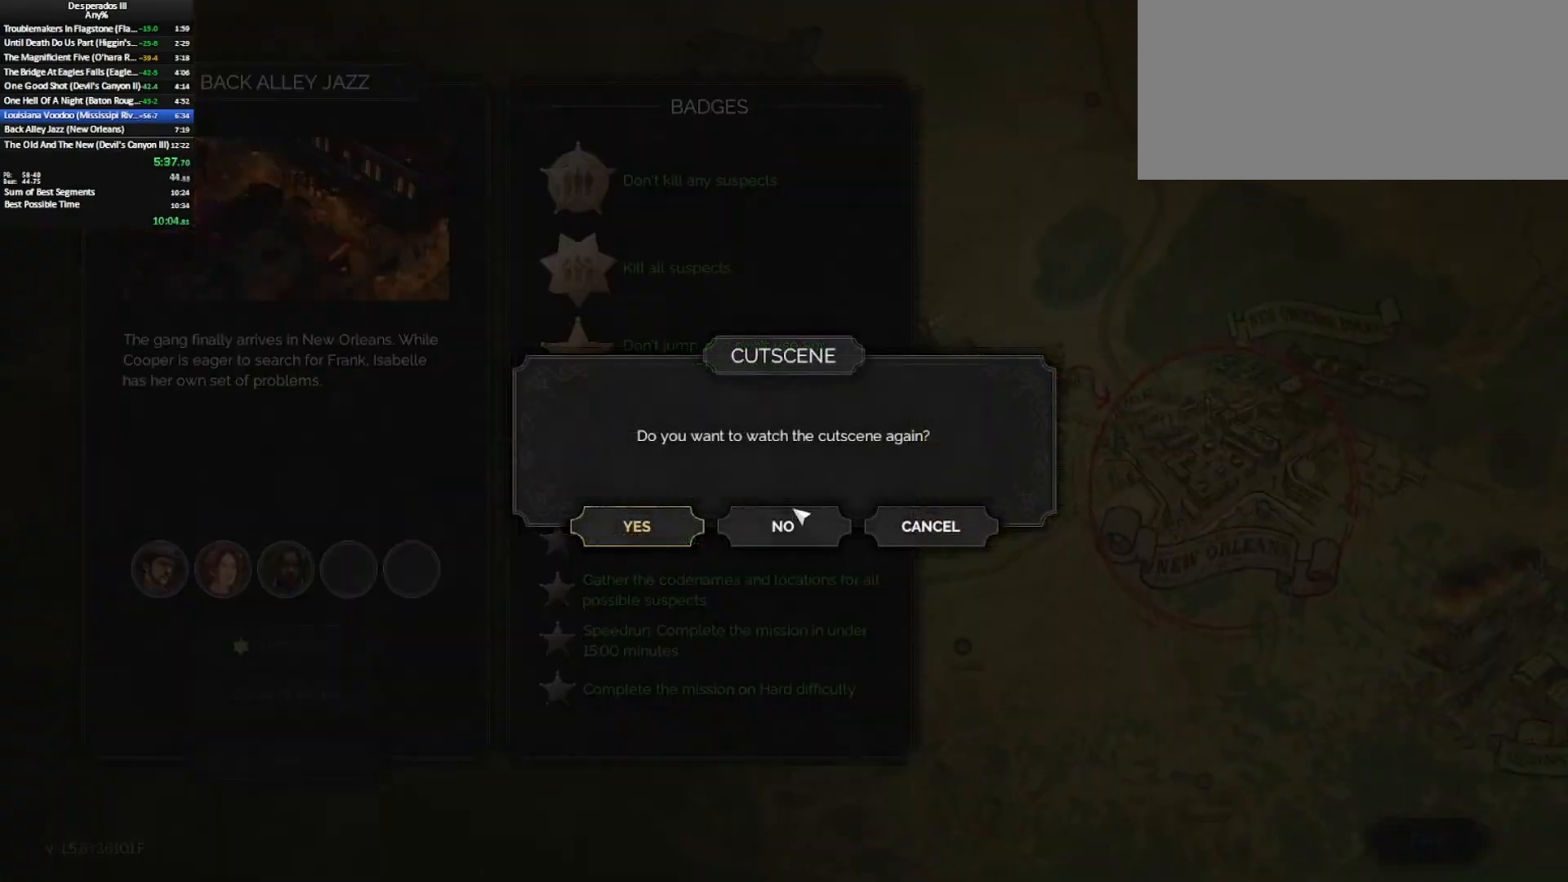
{"keys": [], "mouse": [], "events": [[83, "mouse_left", "down"], [183, "mouse_left", "up"]]}